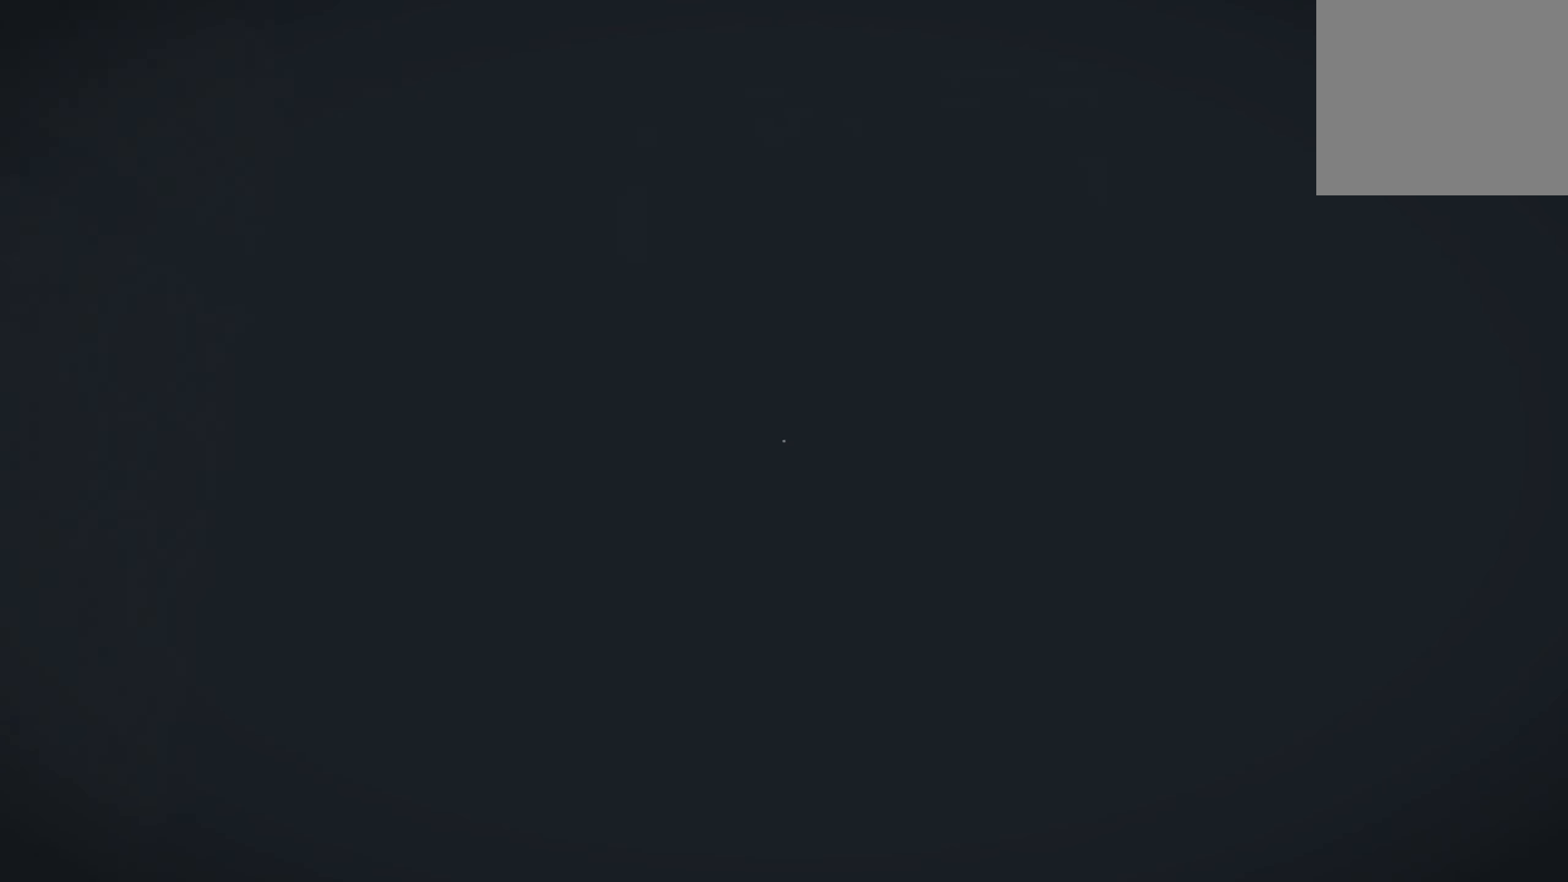
Gameplay with a controller (Xbox layout); each line is a JSON object with the inputs held at the frame after it. "events" lists button and stick changes between this image and that frame as [ms after this image, input, new state], when the widget could be followed in between. Not read: R3.
{"buttons": [], "left_stick": "center", "right_stick": "center", "events": [[250, "right_stick", "center"]]}
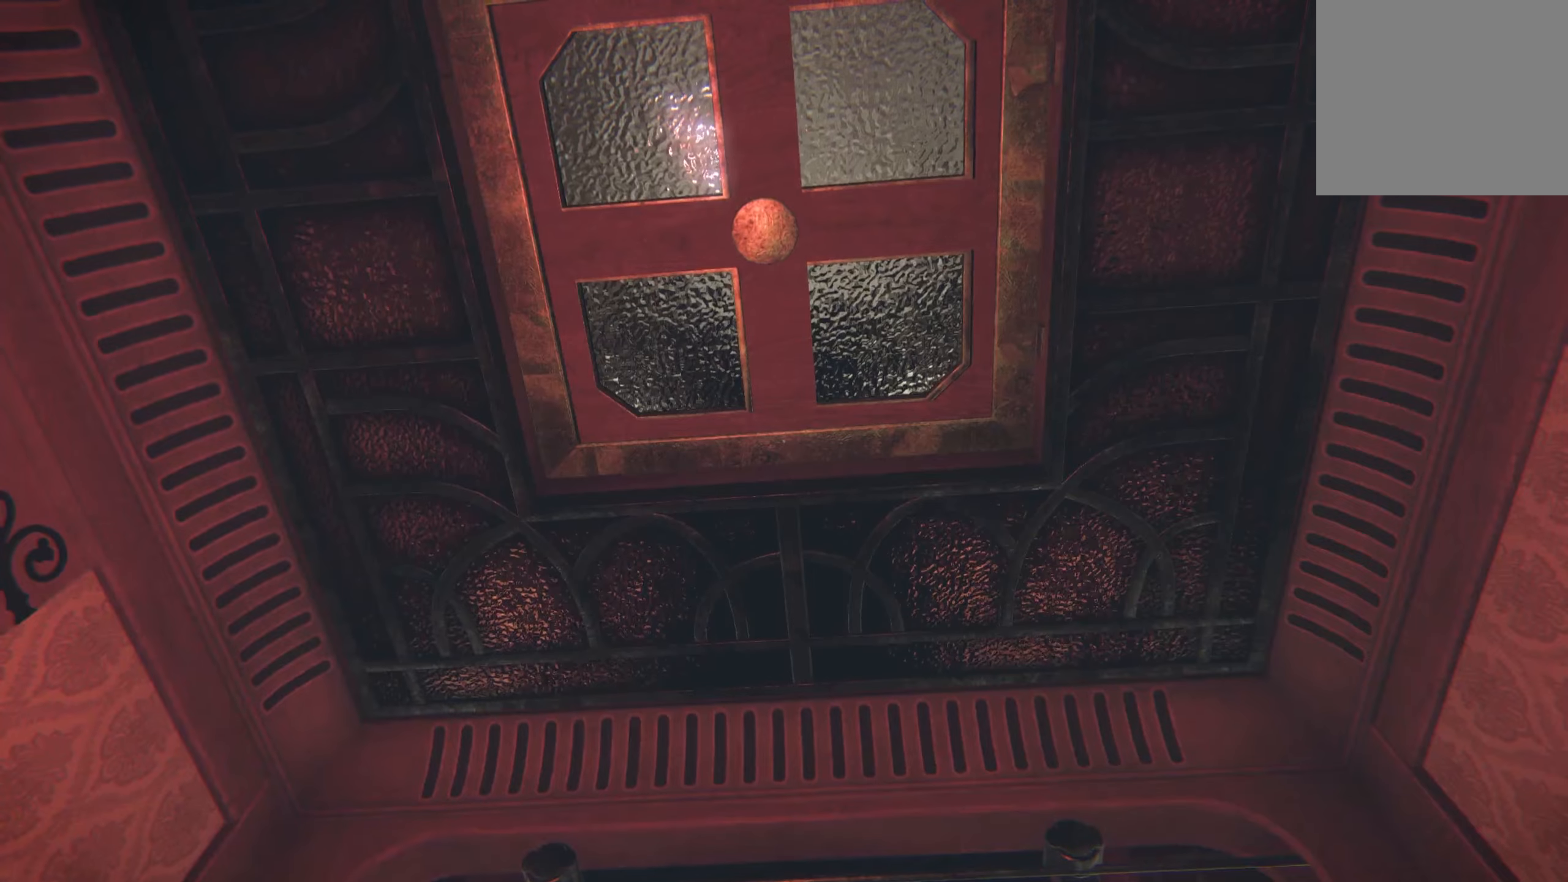
{"buttons": [], "left_stick": "center", "right_stick": "down-left", "events": [[167, "right_stick", "down-left"]]}
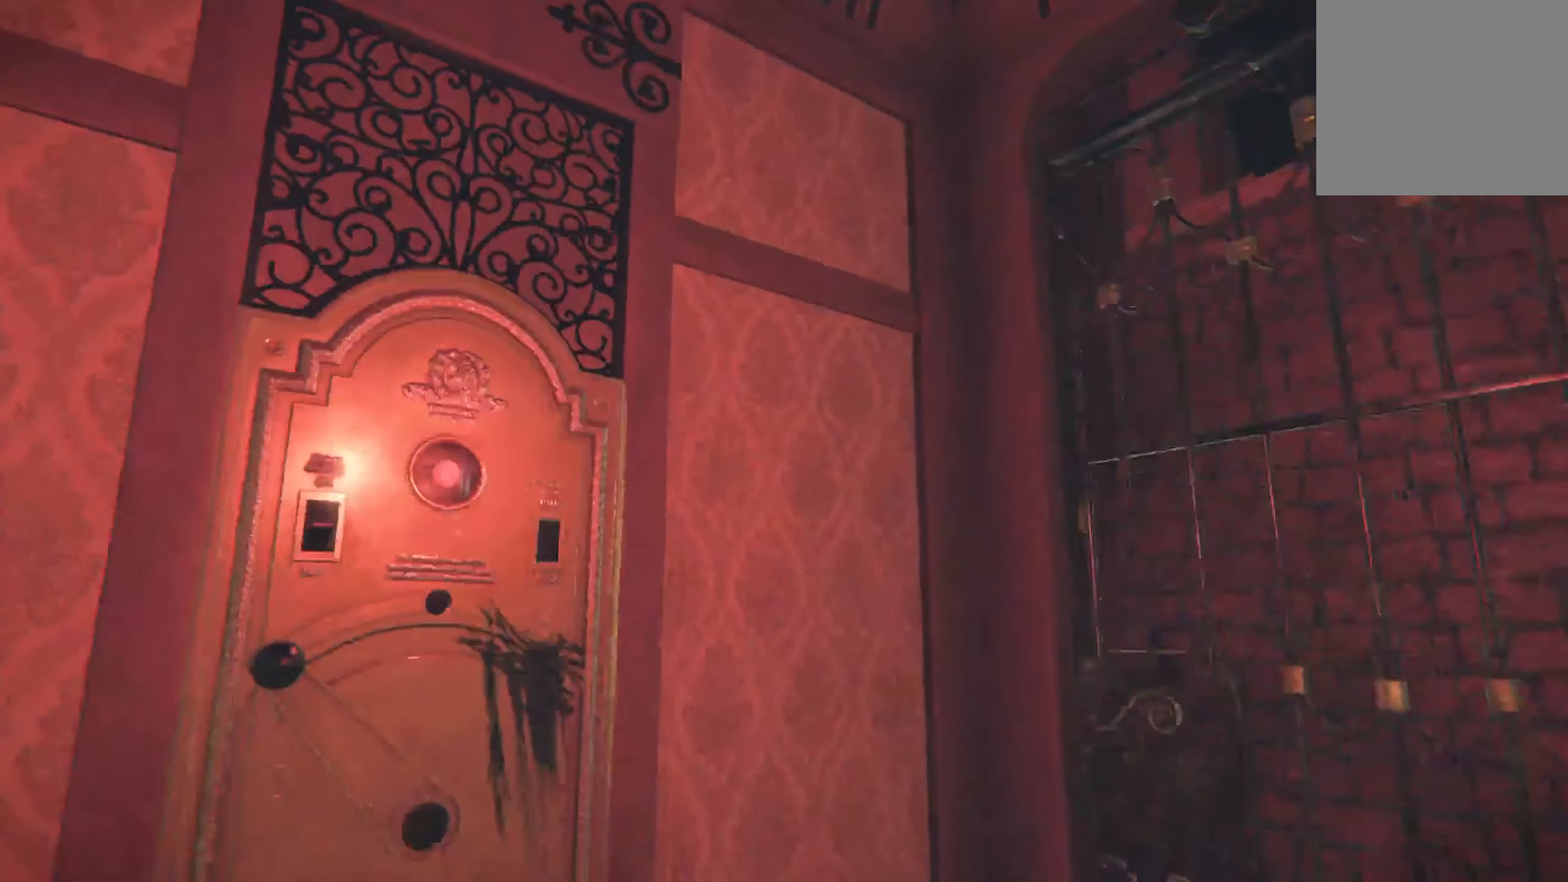
{"buttons": [], "left_stick": "center", "right_stick": "center", "events": [[200, "right_stick", "center"]]}
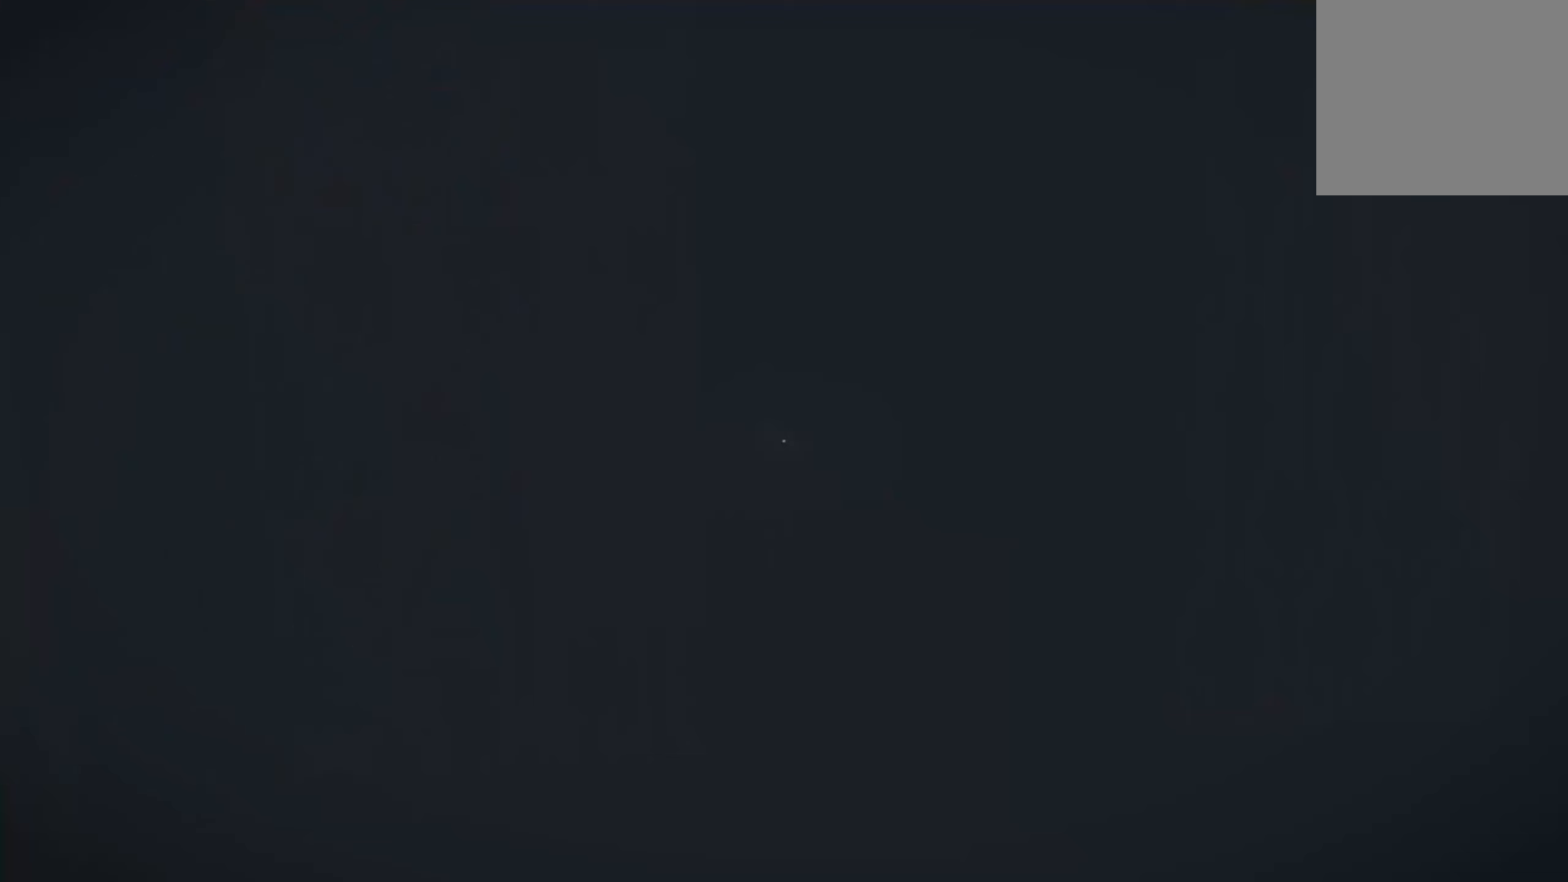
{"buttons": [], "left_stick": "down", "right_stick": "center", "events": [[133, "left_stick", "down-right"], [150, "right_stick", "down-left"], [333, "left_stick", "down"], [333, "right_stick", "center"]]}
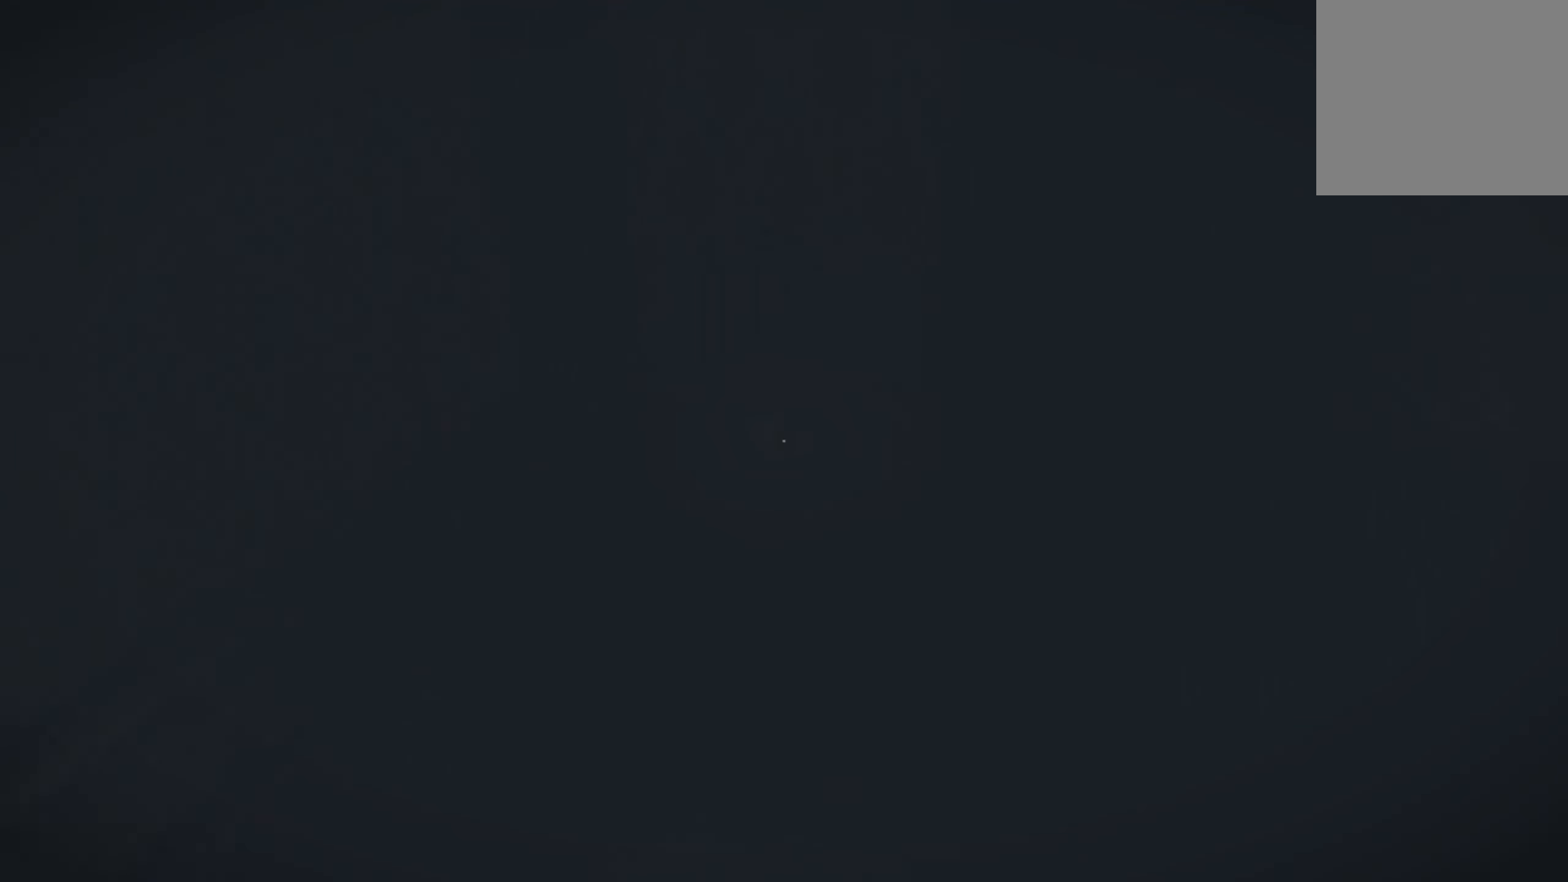
{"buttons": [], "left_stick": "center", "right_stick": "center", "events": [[183, "right_stick", "down"], [367, "right_stick", "center"], [400, "left_stick", "center"]]}
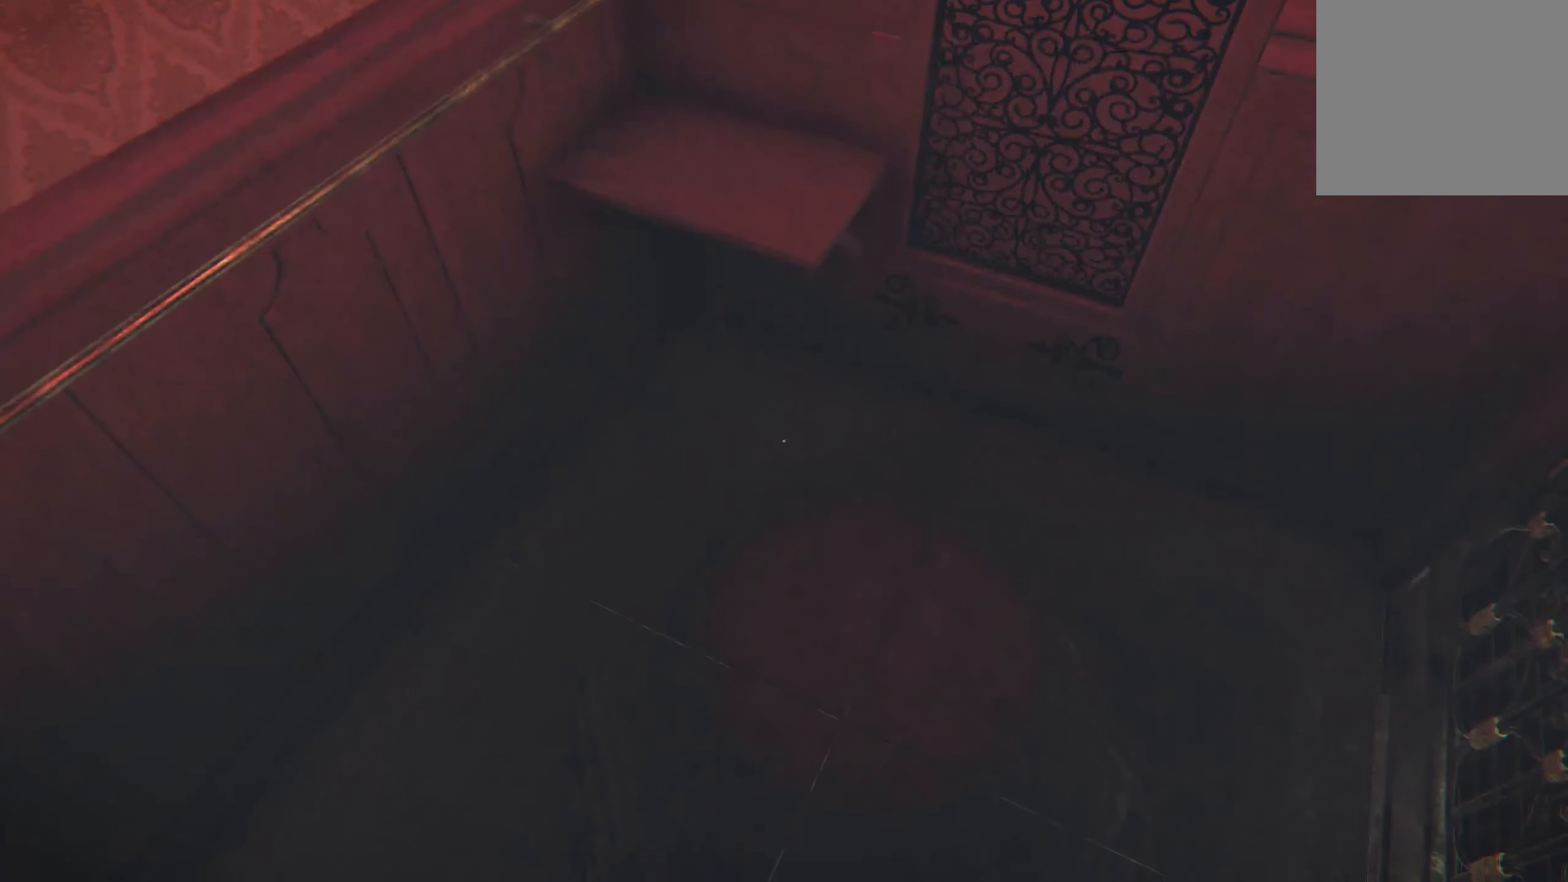
{"buttons": [], "left_stick": "down-left", "right_stick": "down", "events": [[200, "left_stick", "down-left"], [283, "right_stick", "down"]]}
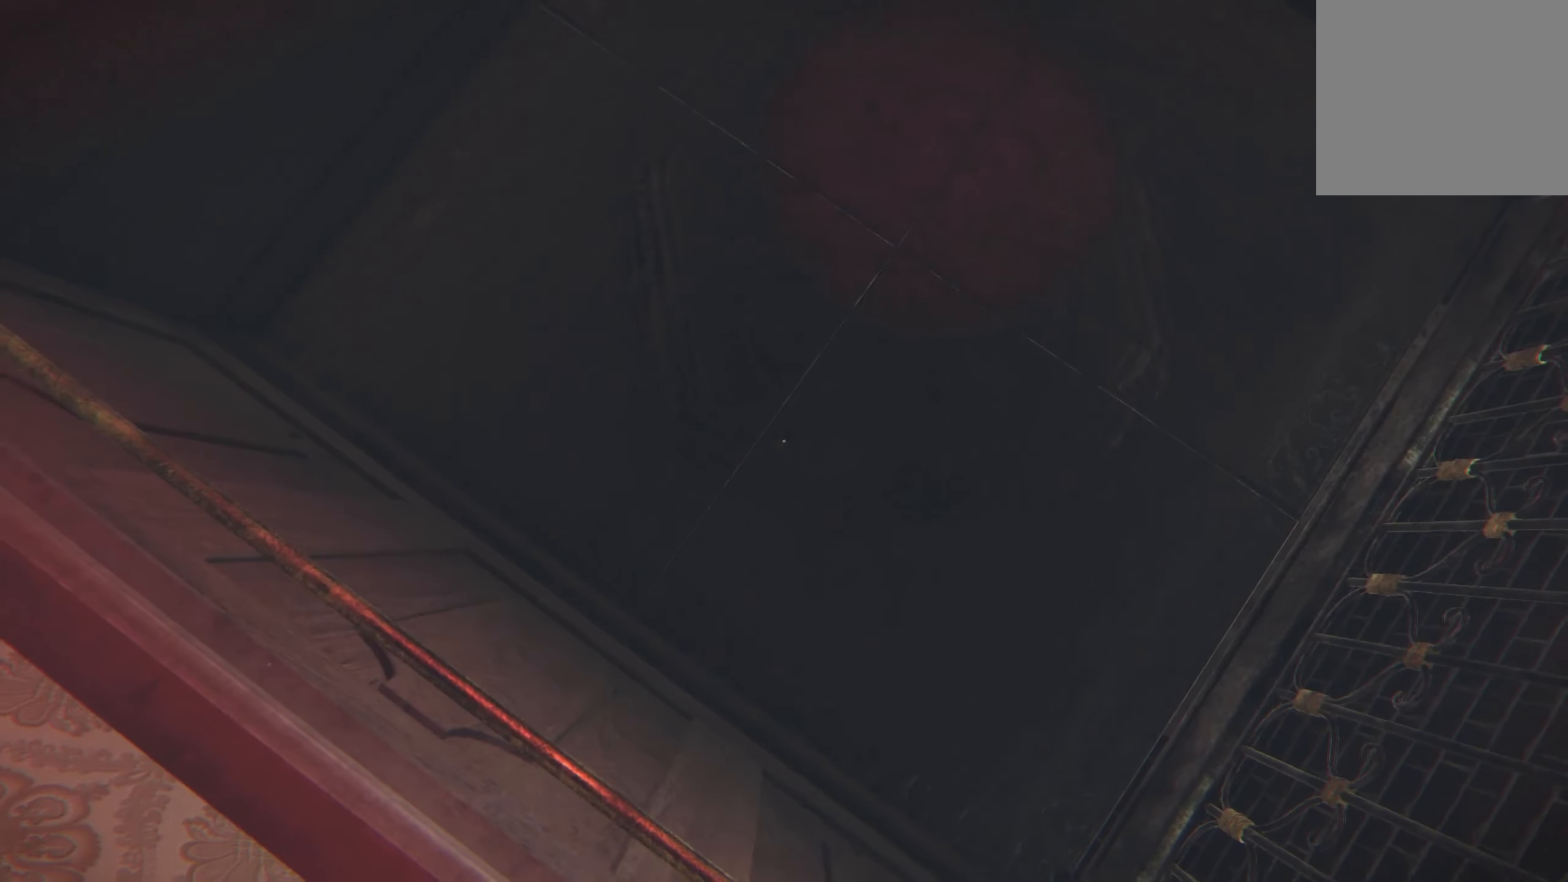
{"buttons": [], "left_stick": "center", "right_stick": "up-right", "events": [[83, "right_stick", "center"], [167, "left_stick", "center"], [433, "right_stick", "up-right"]]}
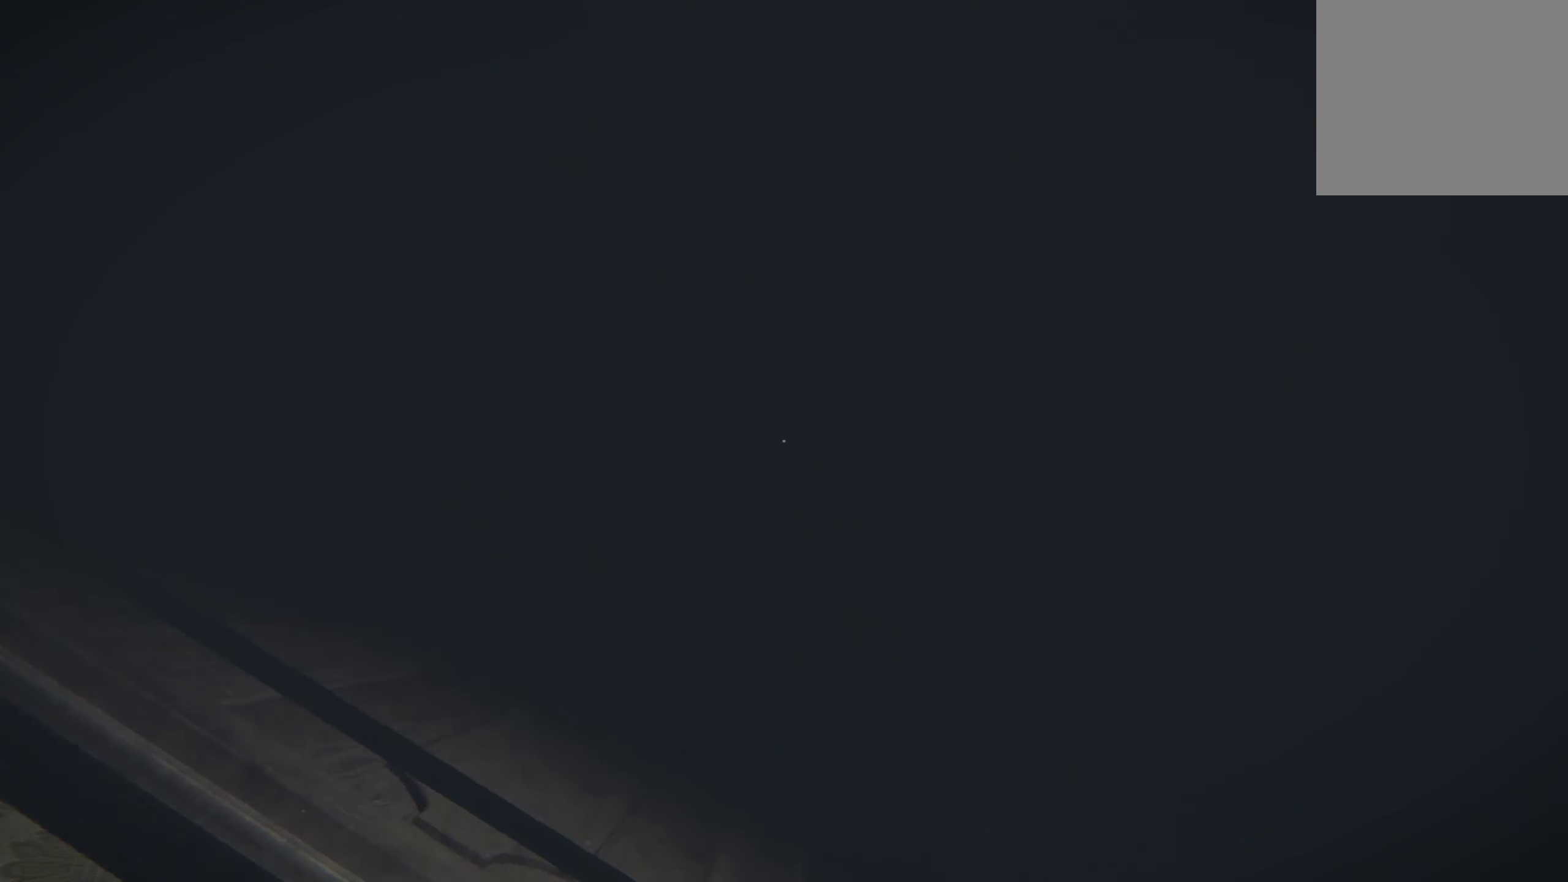
{"buttons": [], "left_stick": "center", "right_stick": "center", "events": [[133, "left_stick", "left"], [417, "left_stick", "center"], [483, "right_stick", "center"]]}
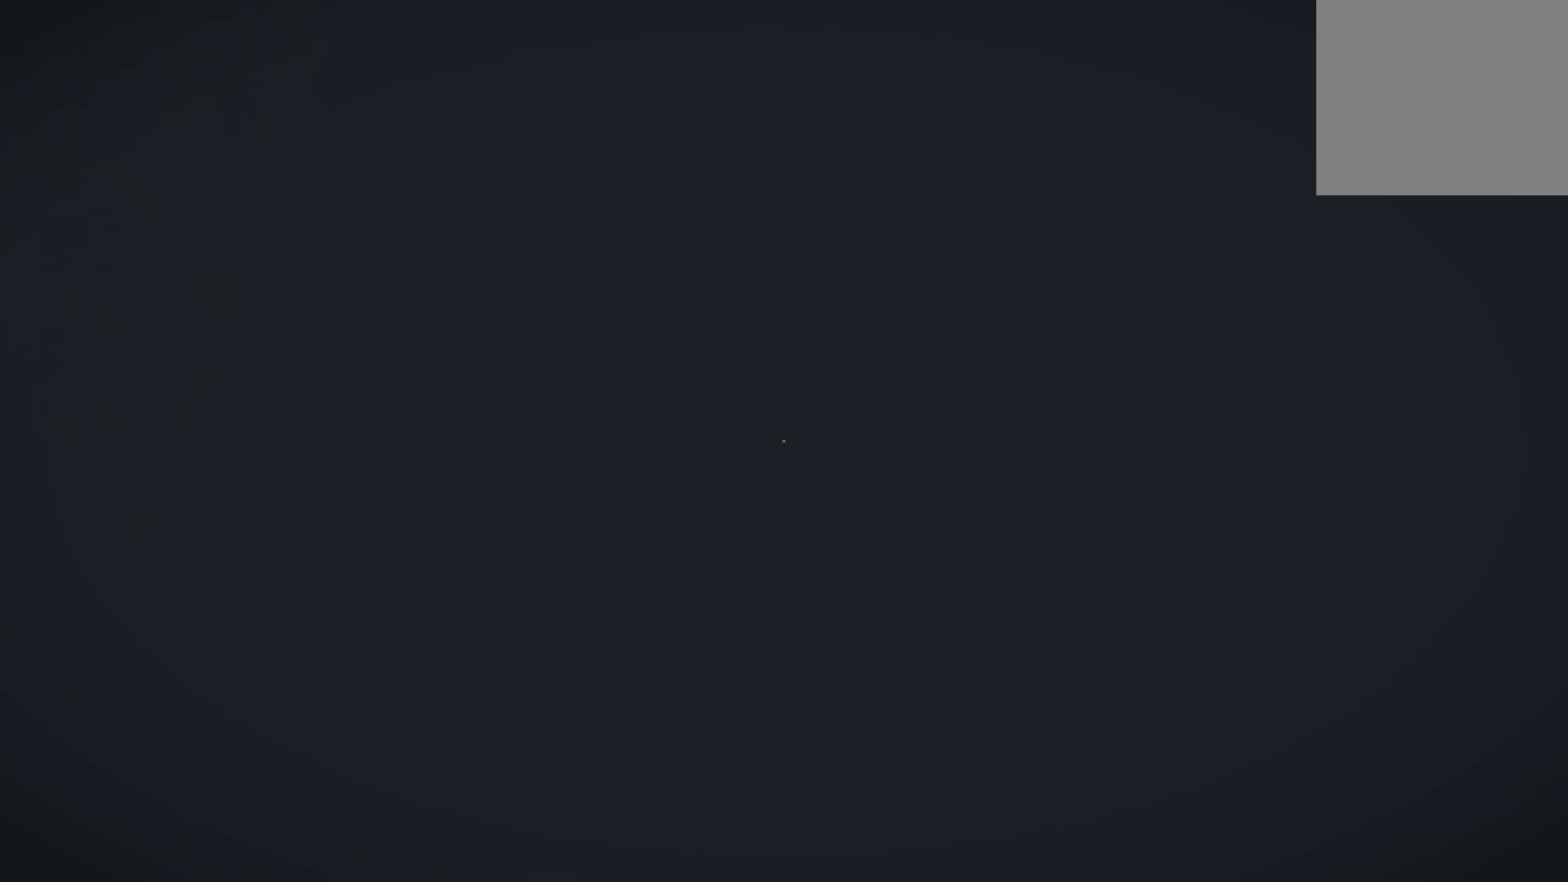
{"buttons": [], "left_stick": "center", "right_stick": "center", "events": []}
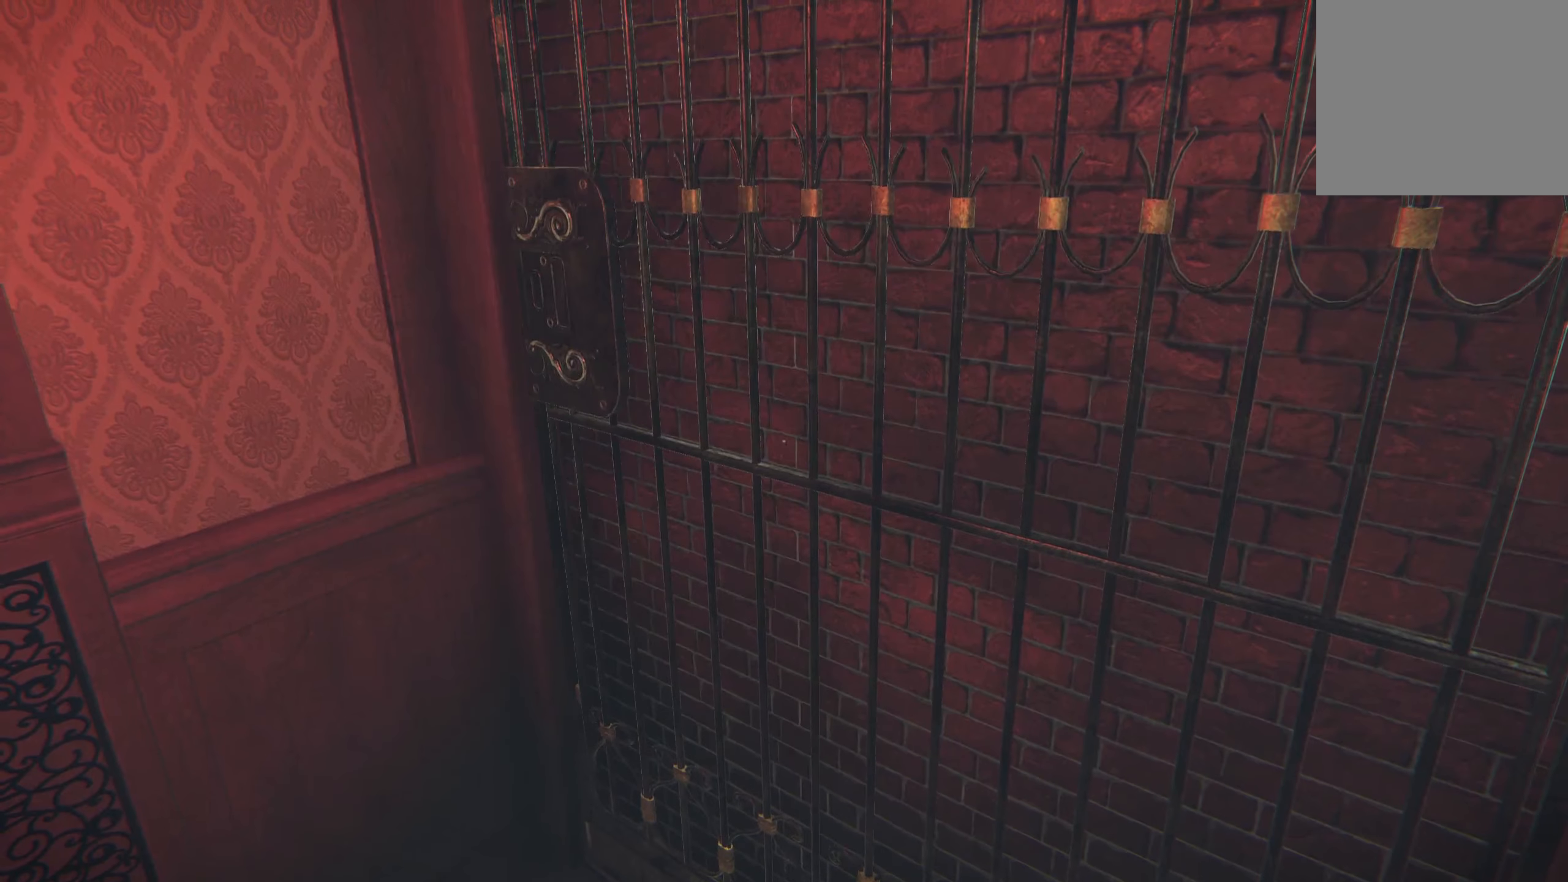
{"buttons": [], "left_stick": "left", "right_stick": "center", "events": [[383, "left_stick", "left"]]}
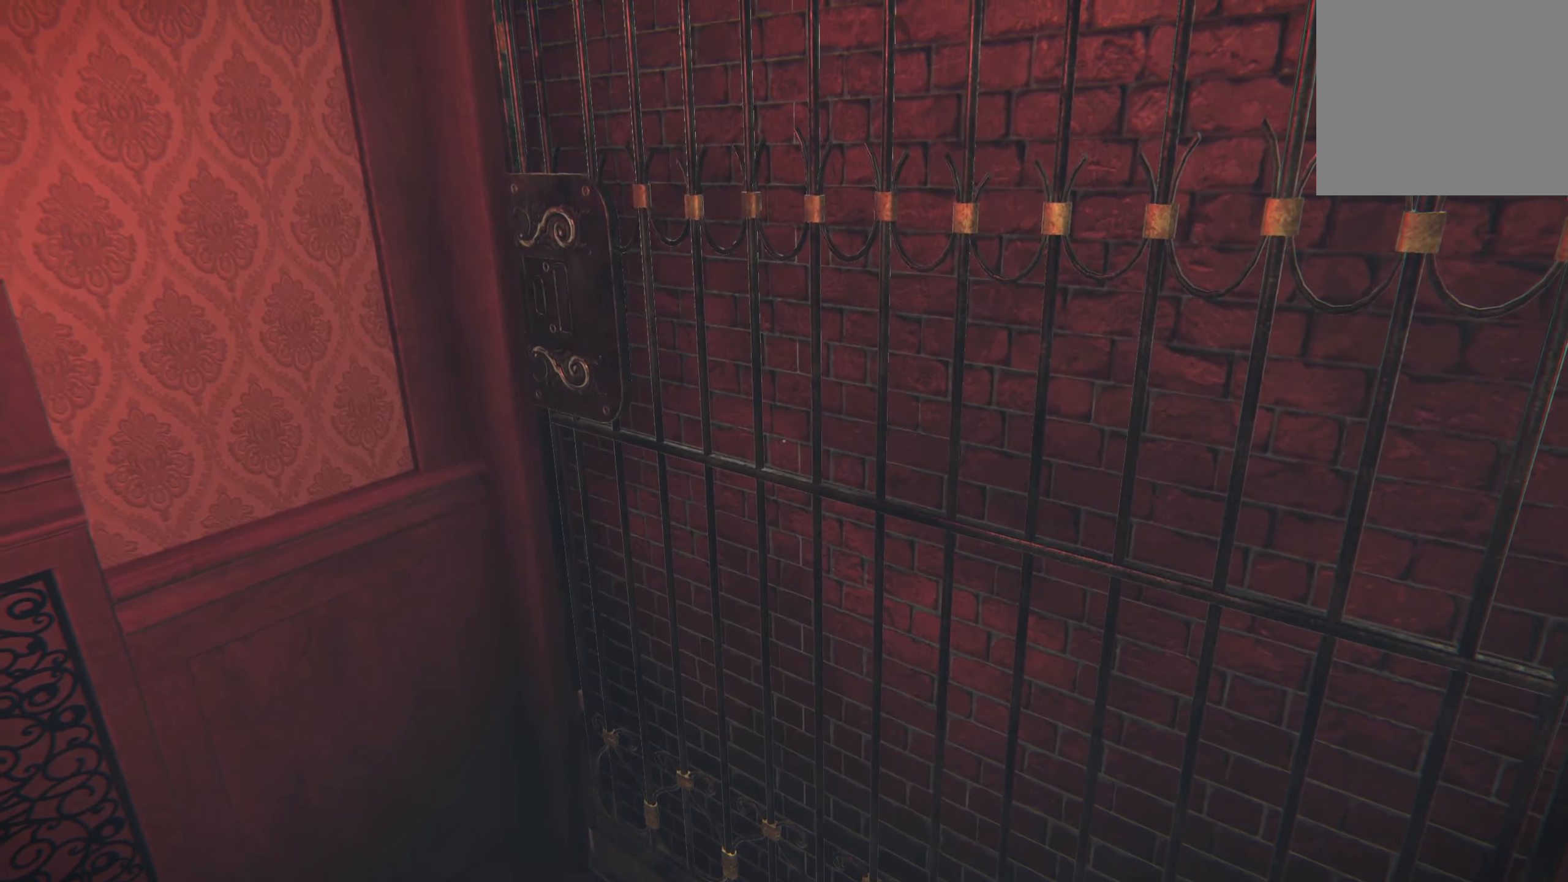
{"buttons": [], "left_stick": "up-left", "right_stick": "center", "events": [[83, "left_stick", "center"], [317, "right_stick", "up-left"], [367, "left_stick", "up-left"], [450, "right_stick", "center"]]}
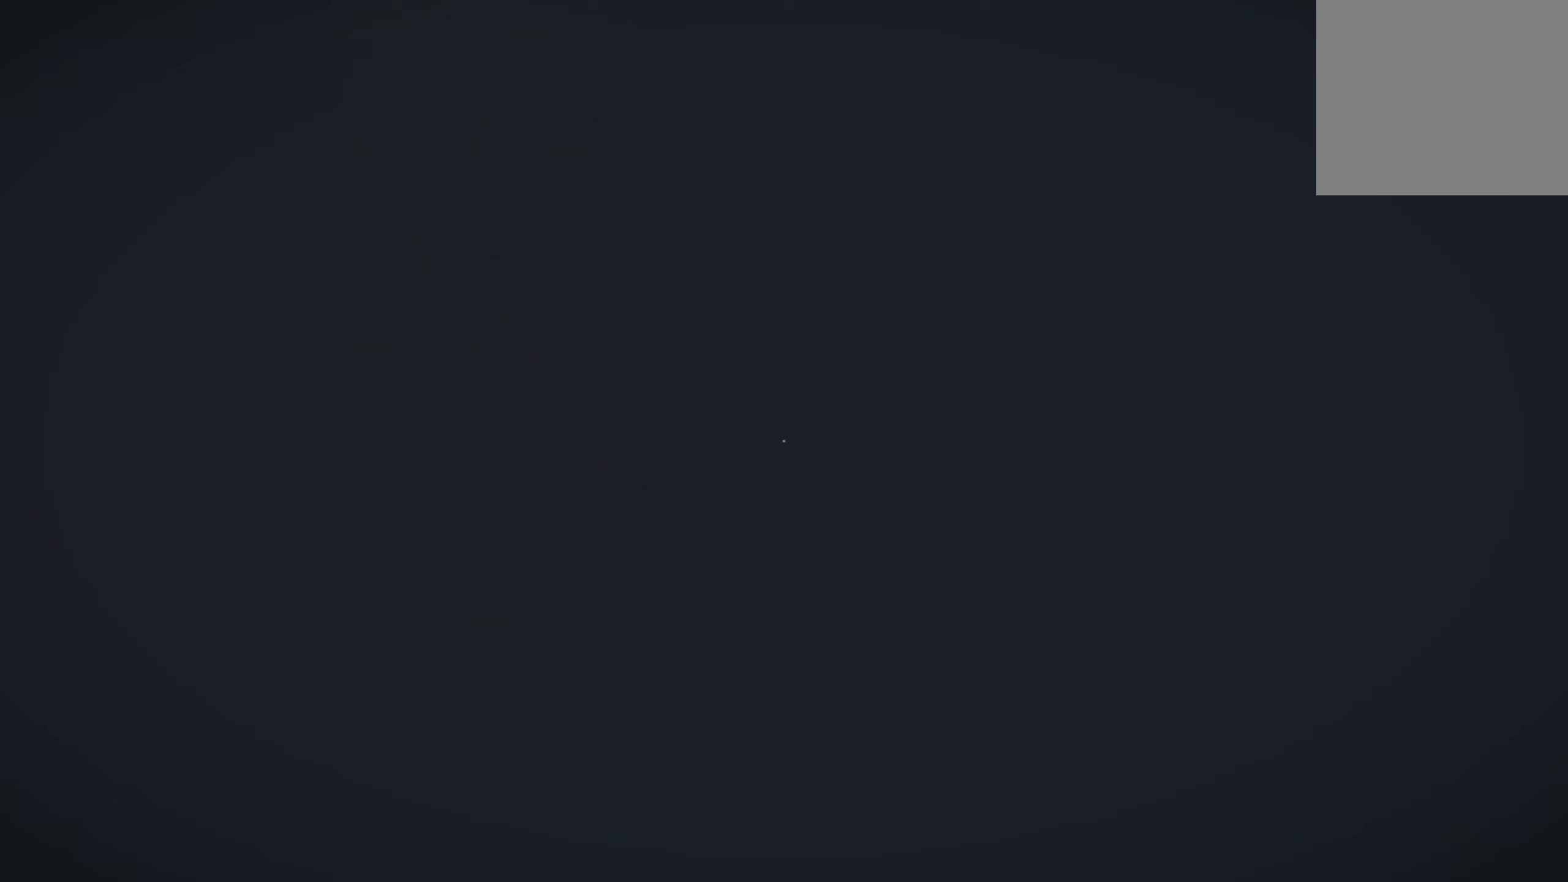
{"buttons": [], "left_stick": "left", "right_stick": "left", "events": [[17, "left_stick", "up"], [217, "left_stick", "center"], [284, "right_stick", "left"], [434, "left_stick", "left"]]}
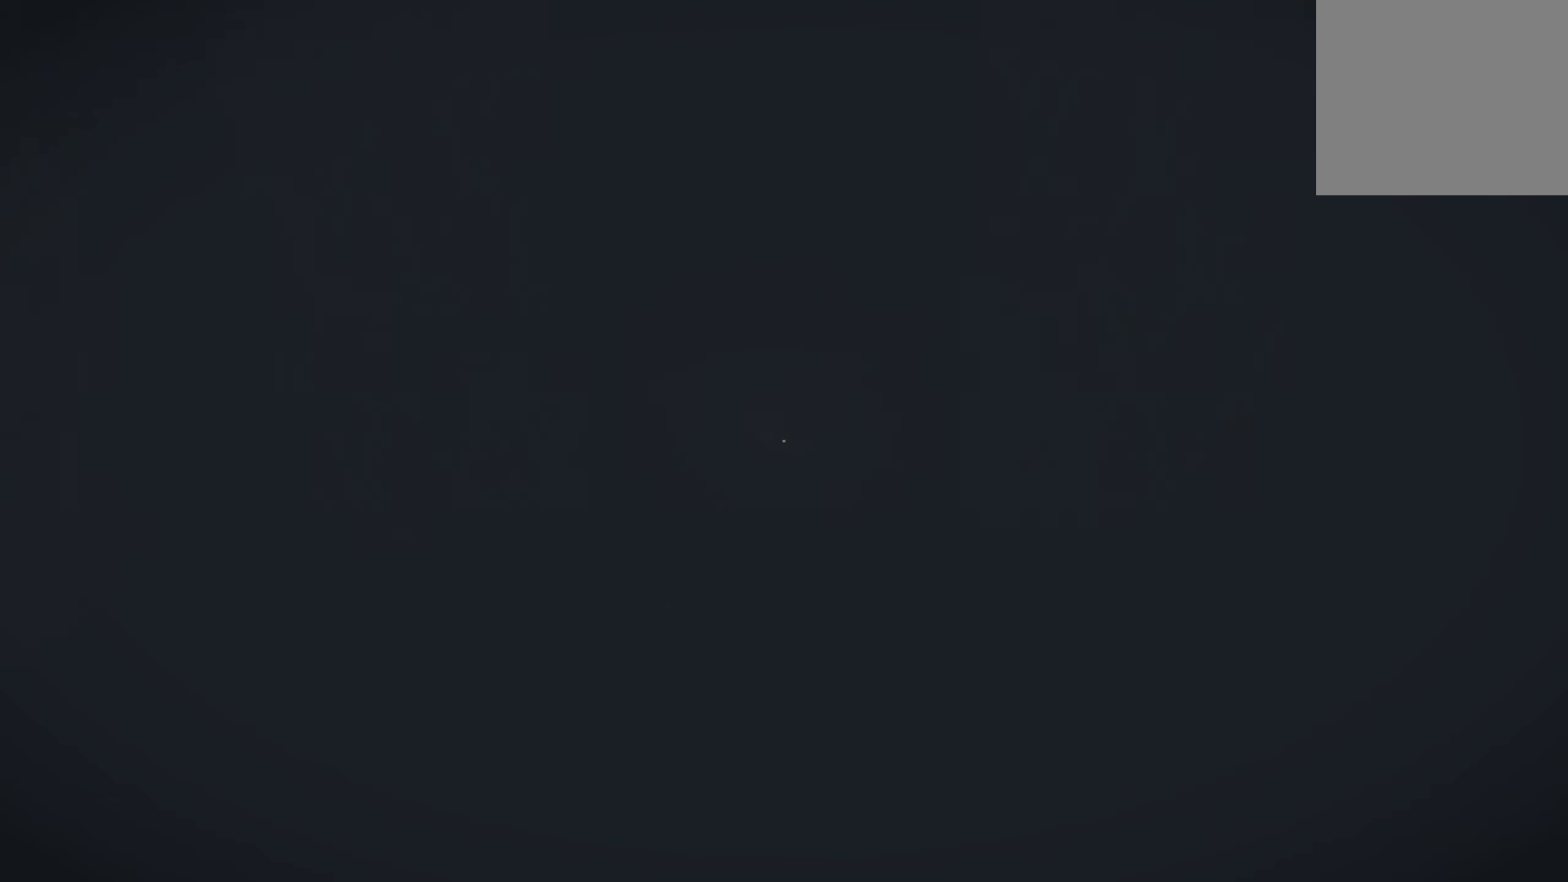
{"buttons": [], "left_stick": "up", "right_stick": "right", "events": [[17, "right_stick", "center"], [167, "left_stick", "up"], [284, "left_stick", "center"], [434, "left_stick", "up"], [484, "right_stick", "right"]]}
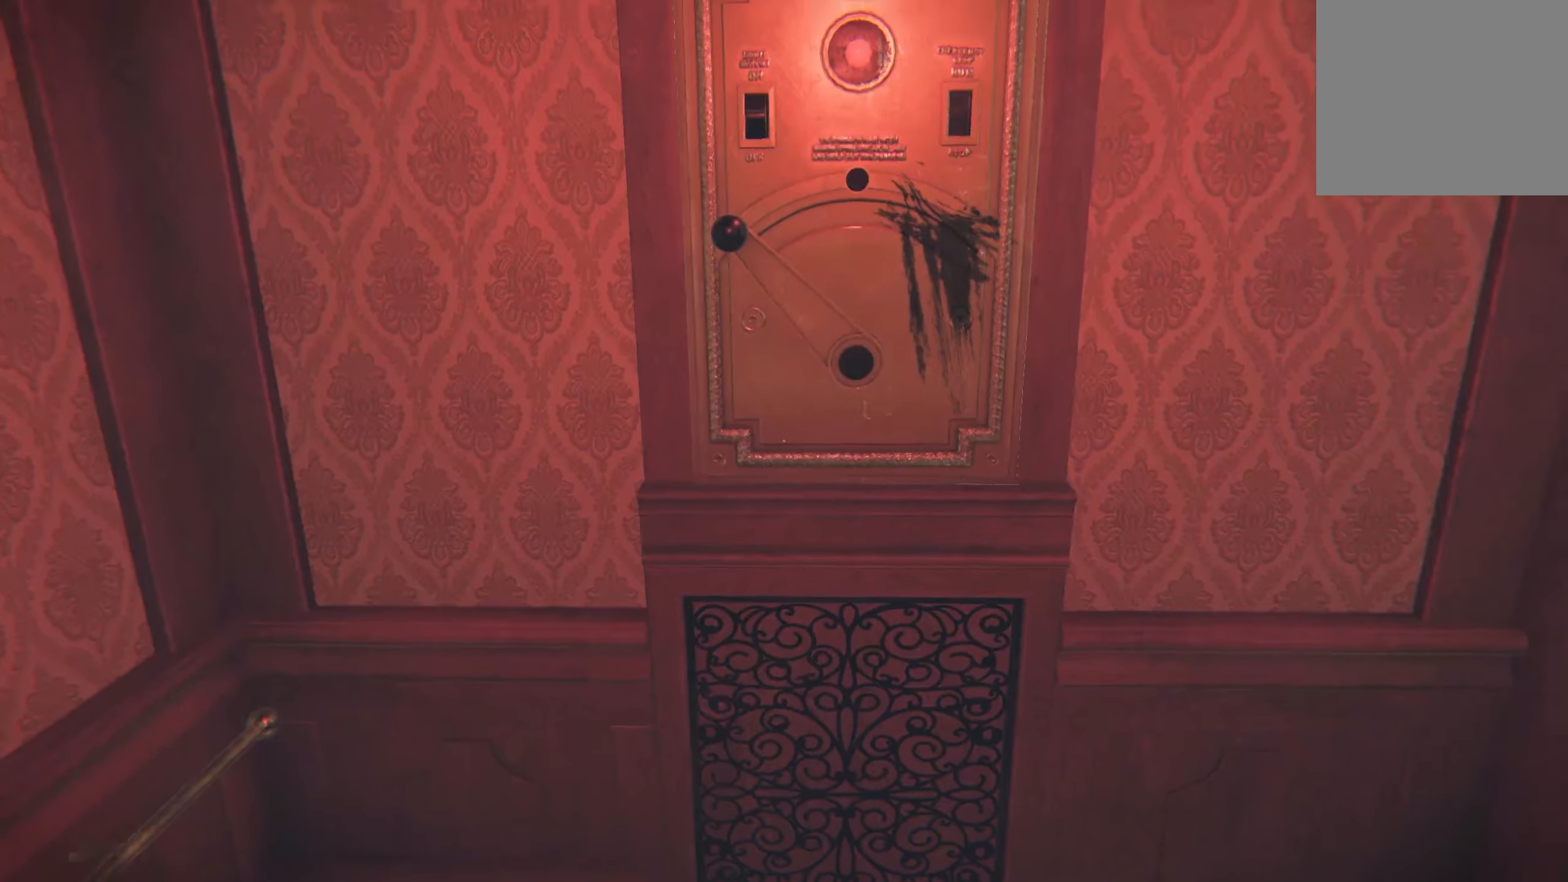
{"buttons": [], "left_stick": "center", "right_stick": "center", "events": [[217, "right_stick", "up-left"], [350, "left_stick", "center"], [500, "right_stick", "center"]]}
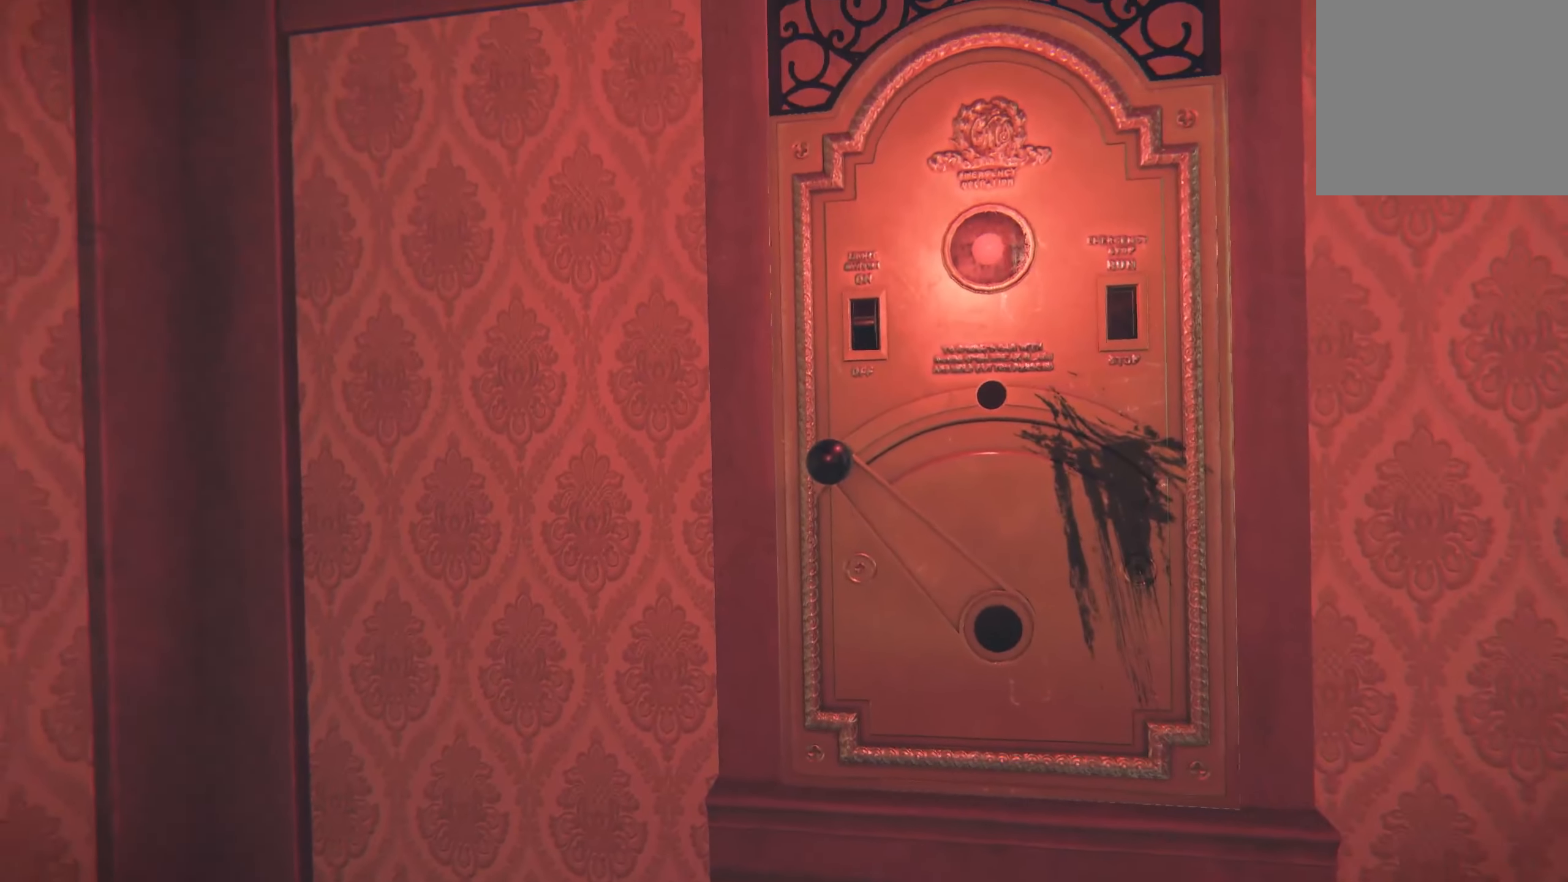
{"buttons": [], "left_stick": "down", "right_stick": "down", "events": [[50, "left_stick", "up"], [84, "right_stick", "right"], [234, "right_stick", "center"], [267, "left_stick", "center"], [400, "left_stick", "down"], [400, "right_stick", "down"]]}
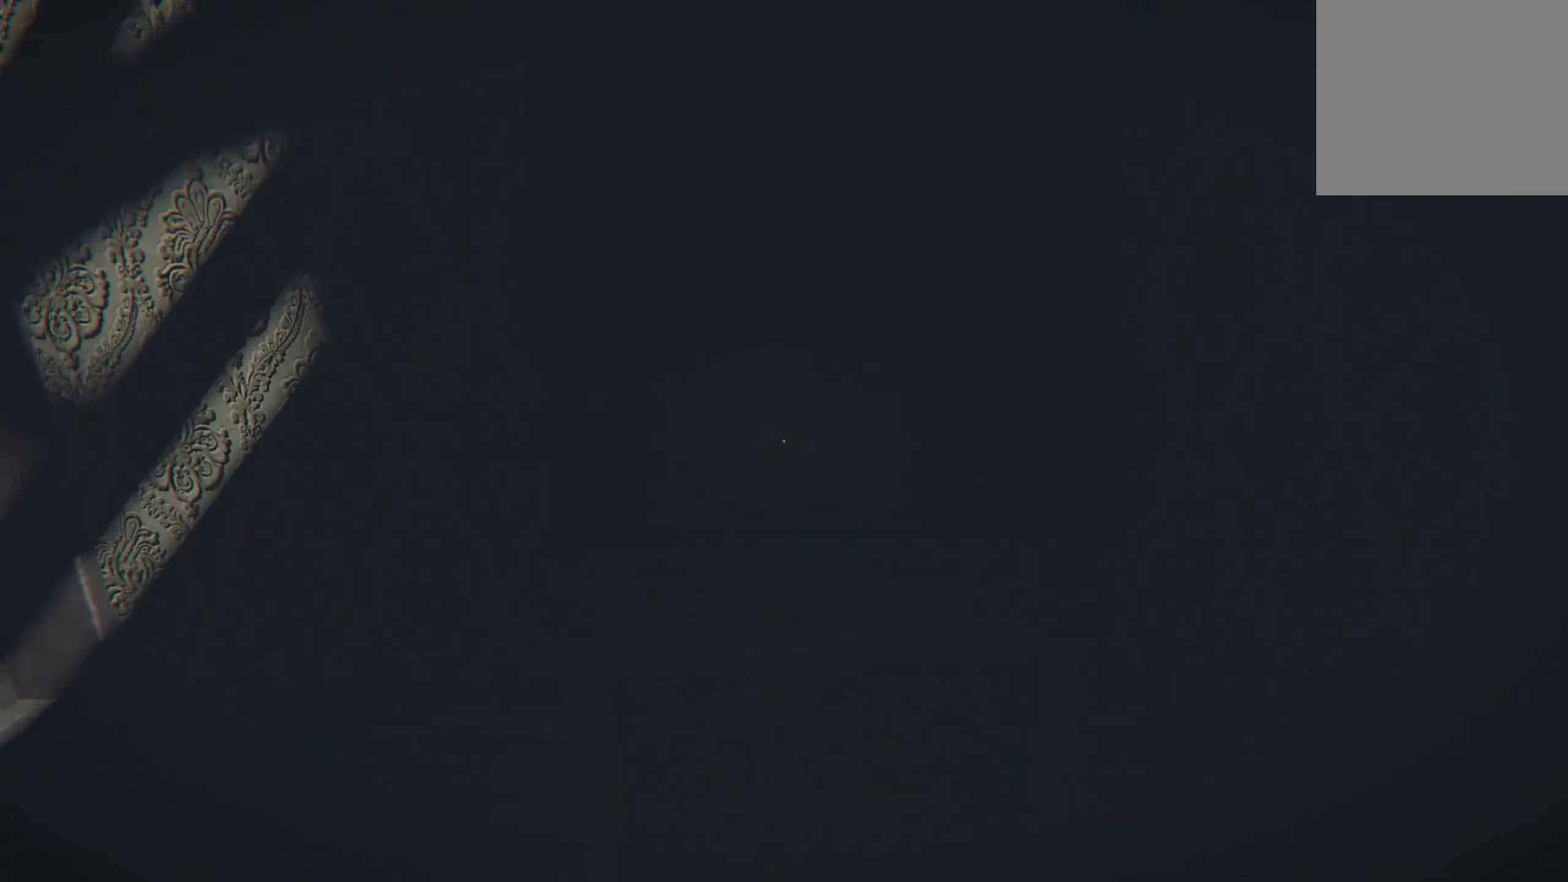
{"buttons": [], "left_stick": "left", "right_stick": "left", "events": [[167, "right_stick", "center"], [200, "left_stick", "center"], [417, "left_stick", "left"], [484, "right_stick", "left"]]}
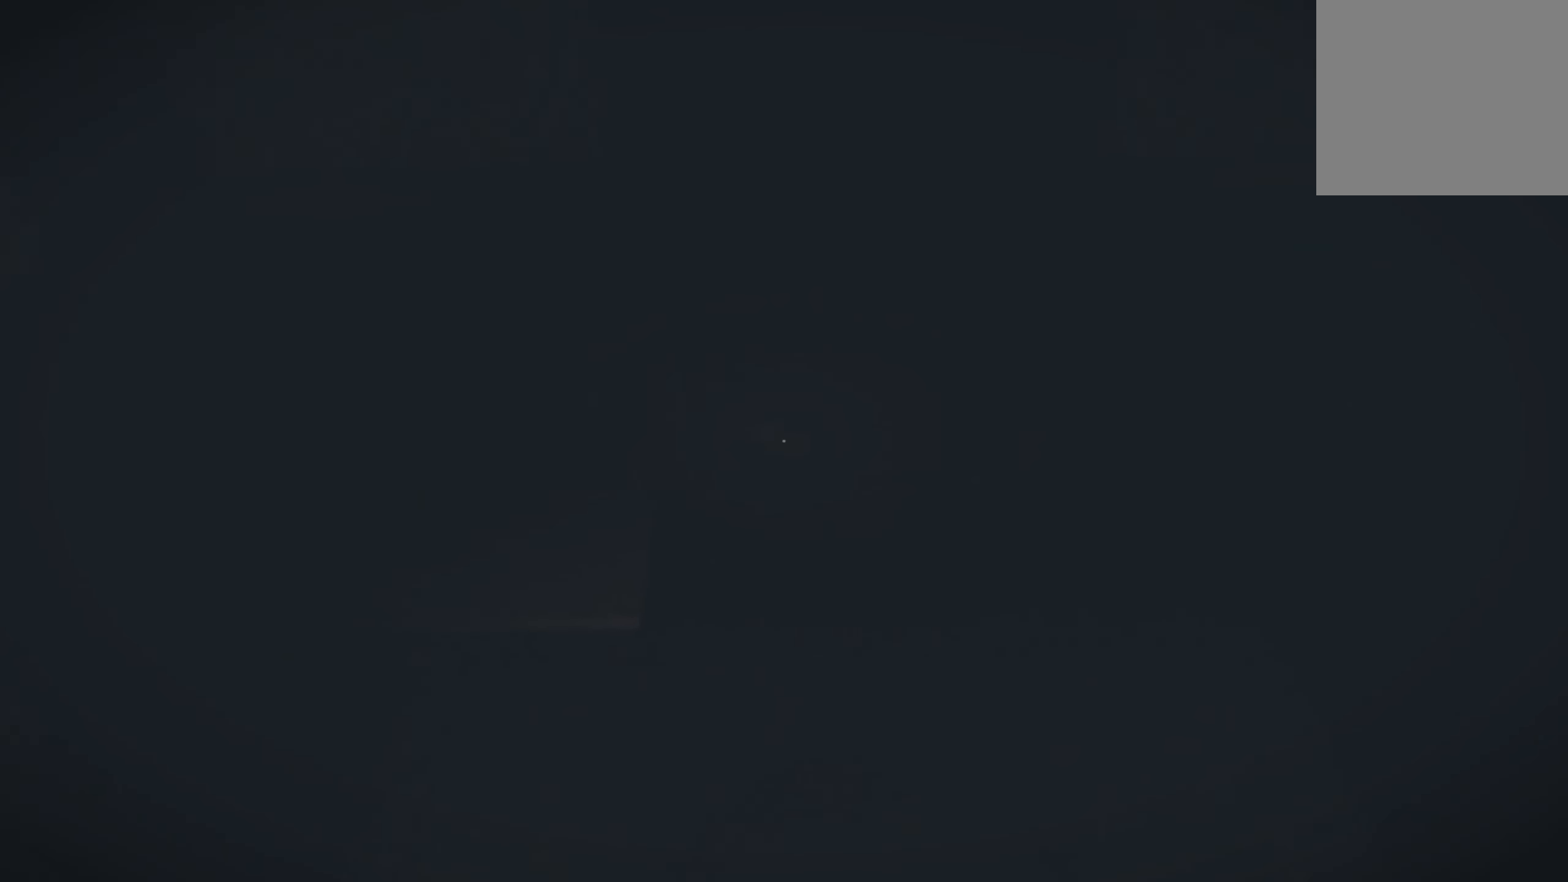
{"buttons": [], "left_stick": "up", "right_stick": "right", "events": [[167, "right_stick", "center"], [200, "left_stick", "center"], [350, "right_stick", "right"], [417, "left_stick", "up"]]}
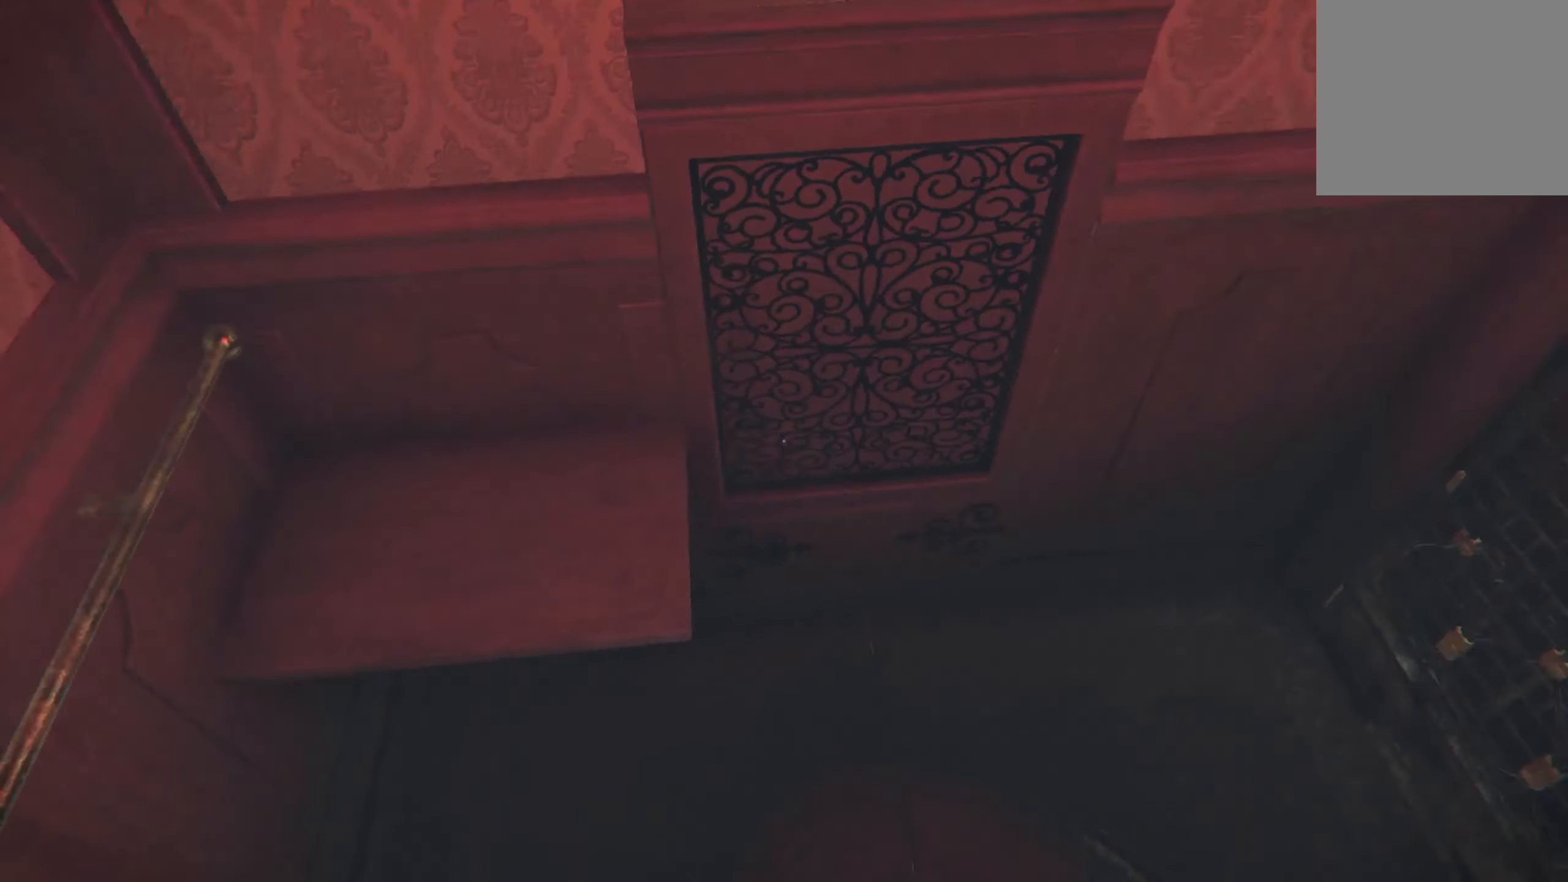
{"buttons": [], "left_stick": "down", "right_stick": "right", "events": [[100, "right_stick", "center"], [134, "left_stick", "center"], [200, "right_stick", "right"], [284, "left_stick", "down"]]}
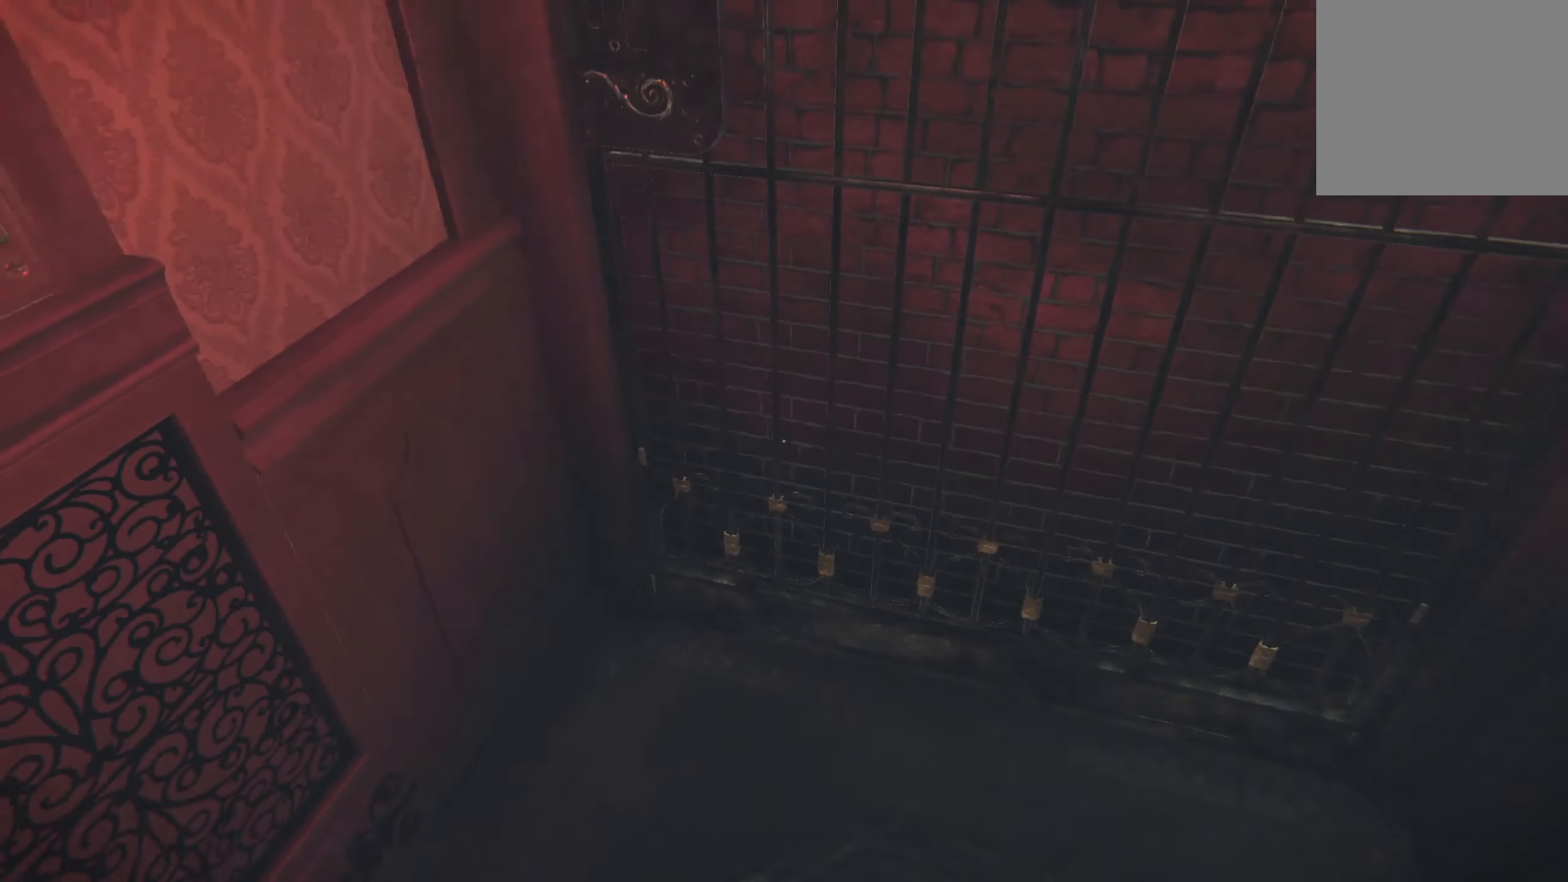
{"buttons": [], "left_stick": "center", "right_stick": "right", "events": [[117, "left_stick", "center"], [184, "right_stick", "center"], [400, "right_stick", "right"]]}
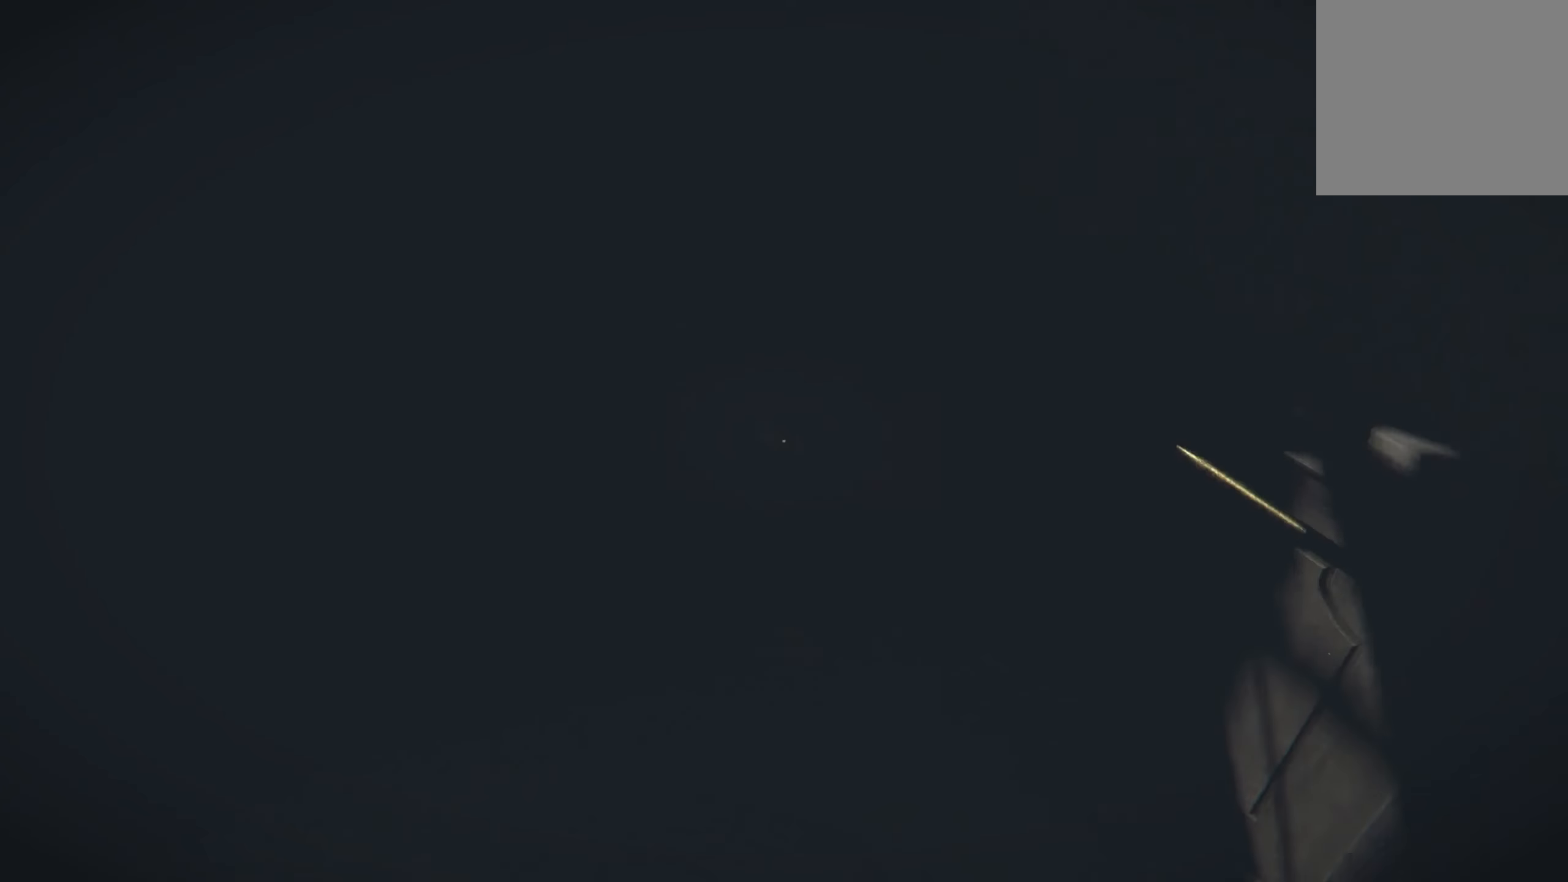
{"buttons": [], "left_stick": "center", "right_stick": "center", "events": [[50, "left_stick", "down-left"], [317, "left_stick", "center"], [317, "right_stick", "center"]]}
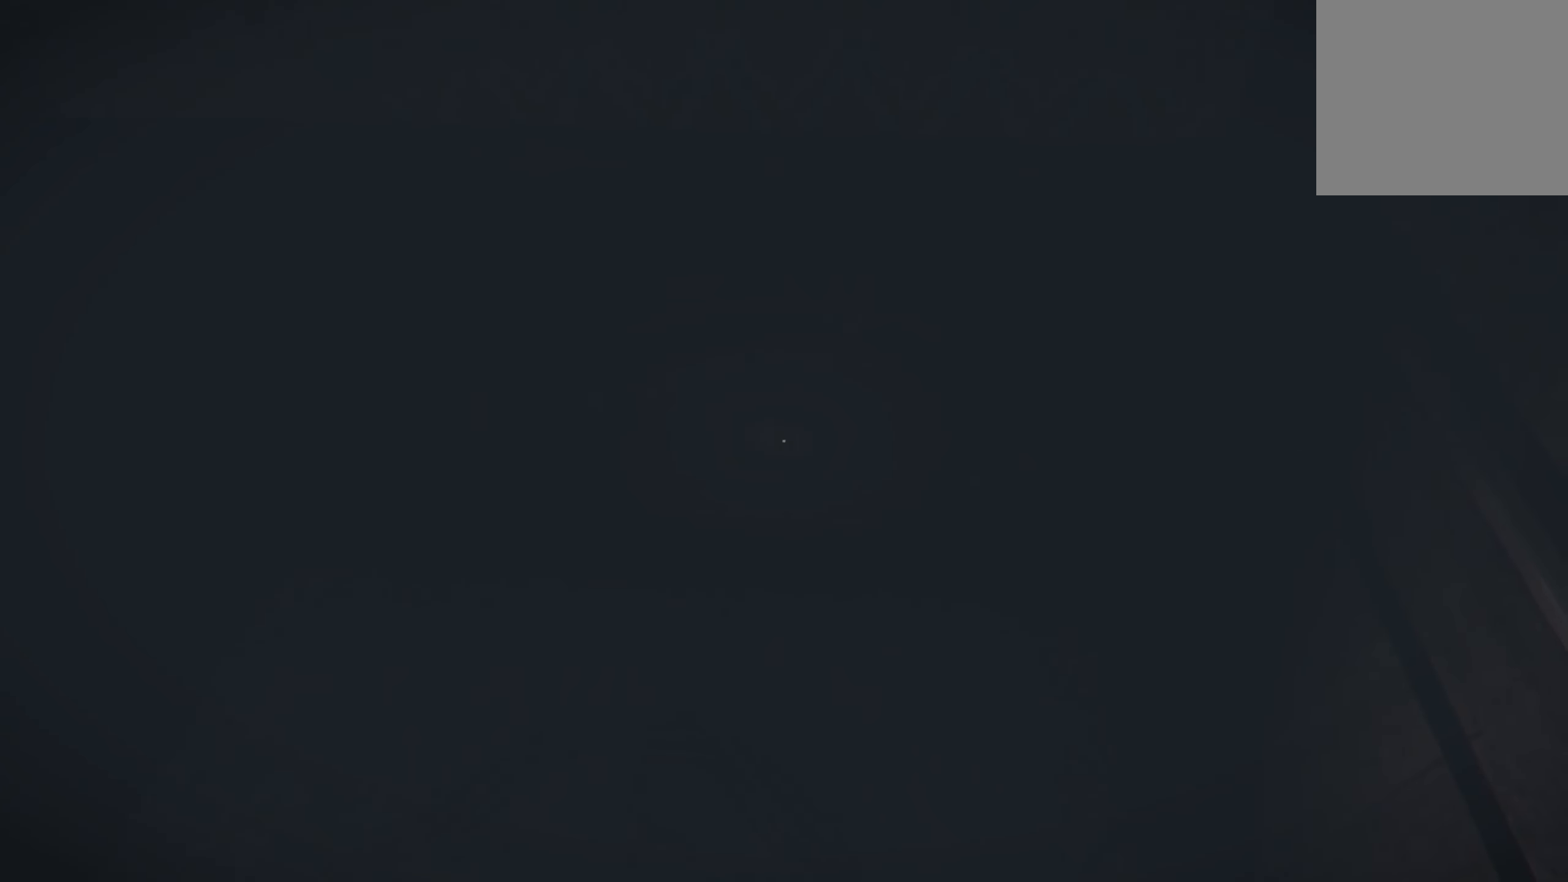
{"buttons": [], "left_stick": "center", "right_stick": "center", "events": []}
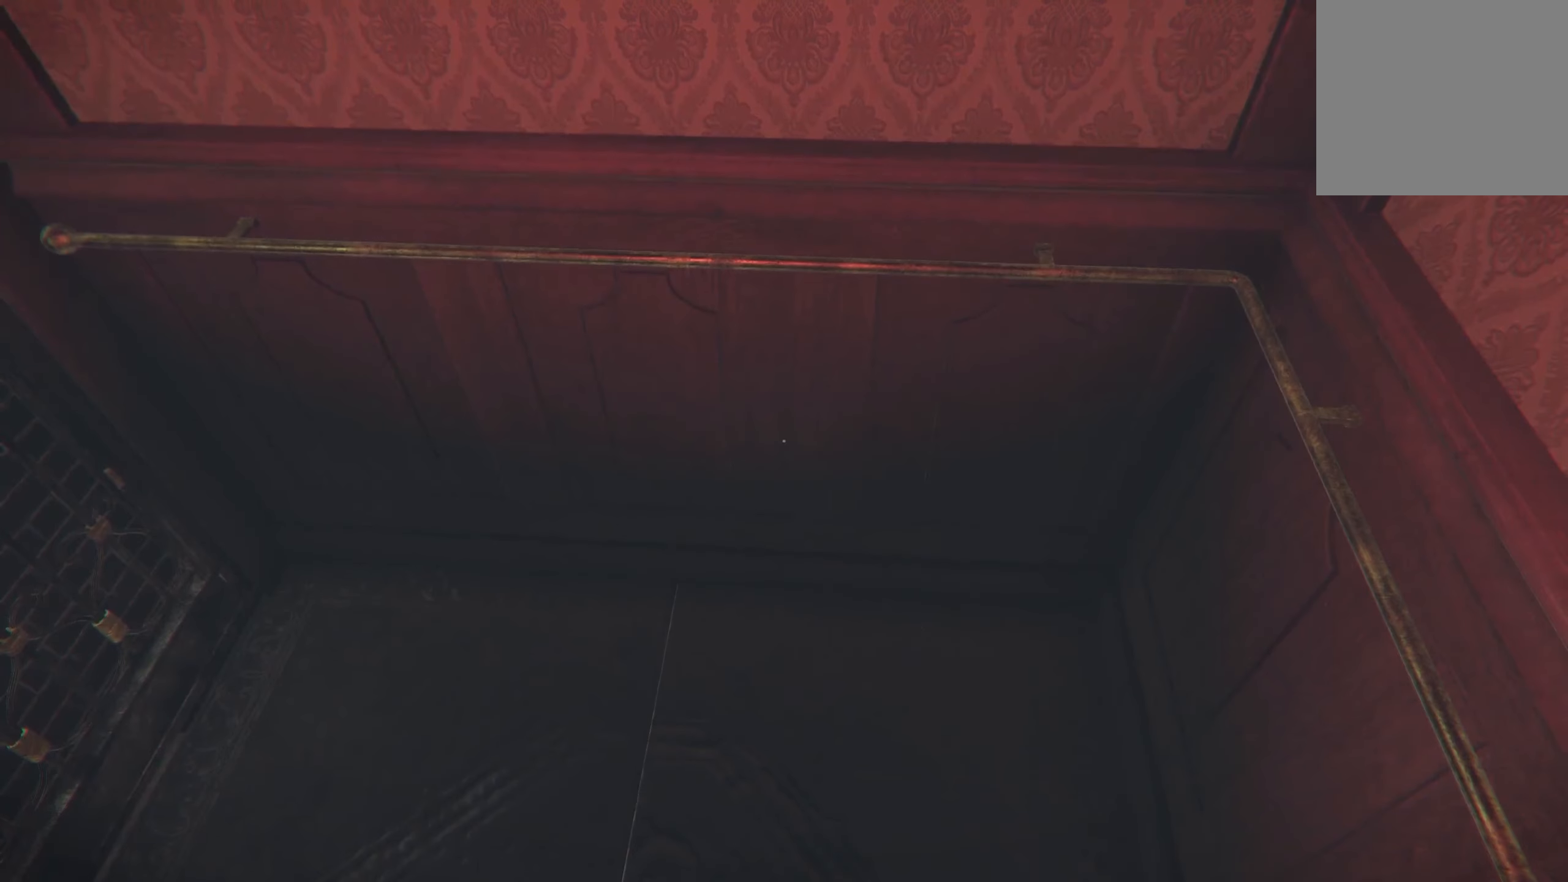
{"buttons": [], "left_stick": "right", "right_stick": "up-left", "events": [[200, "right_stick", "left"], [300, "right_stick", "up-left"], [450, "left_stick", "right"]]}
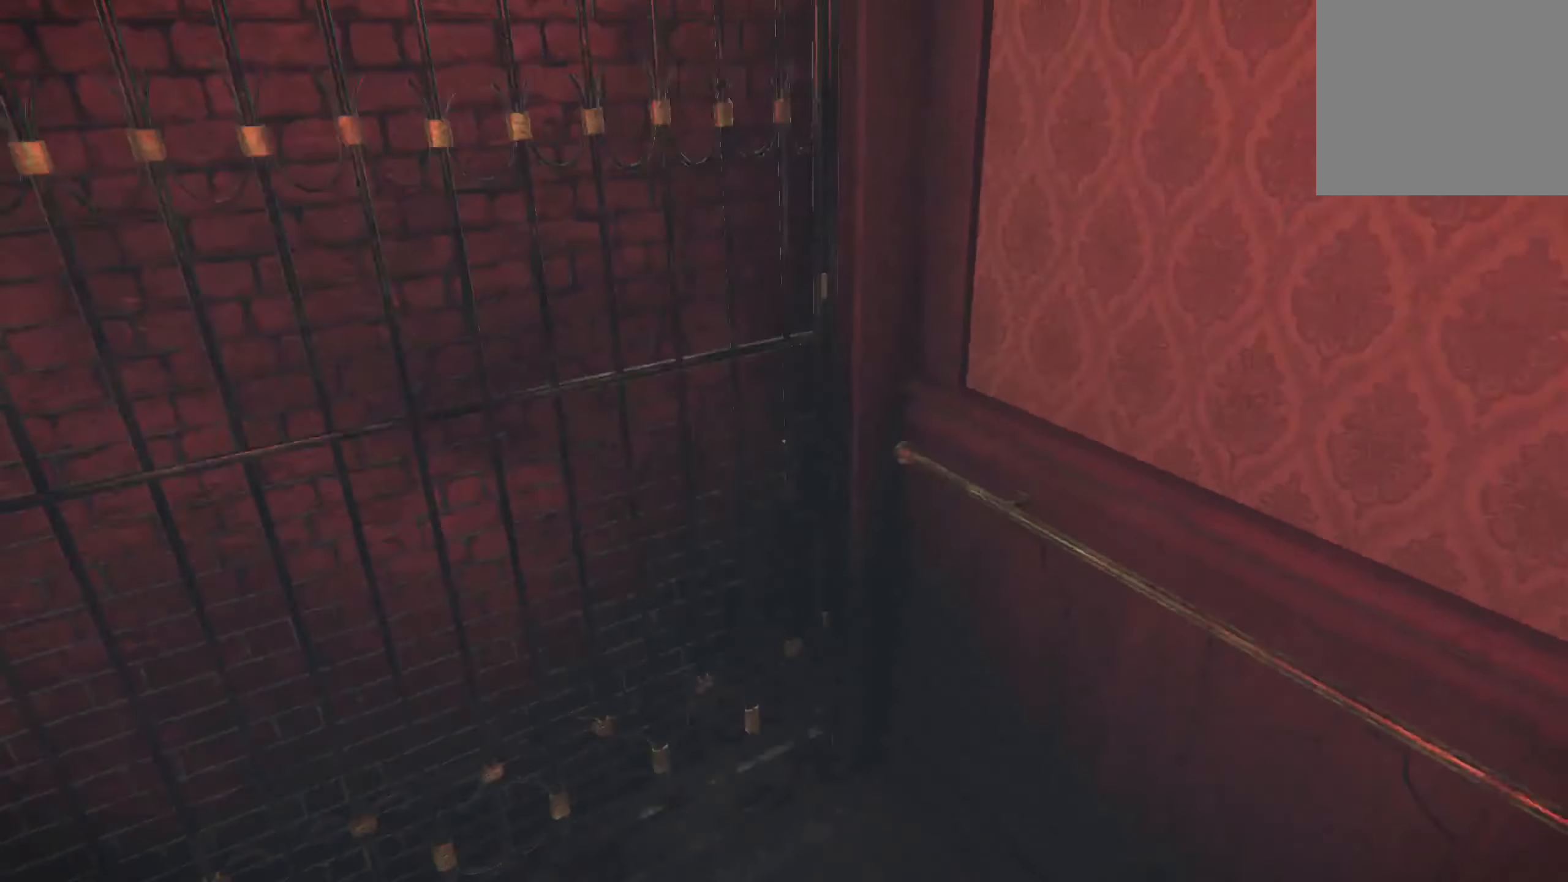
{"buttons": [], "left_stick": "right", "right_stick": "up-left", "events": [[216, "left_stick", "center"], [250, "right_stick", "center"], [383, "right_stick", "up-left"], [500, "left_stick", "right"]]}
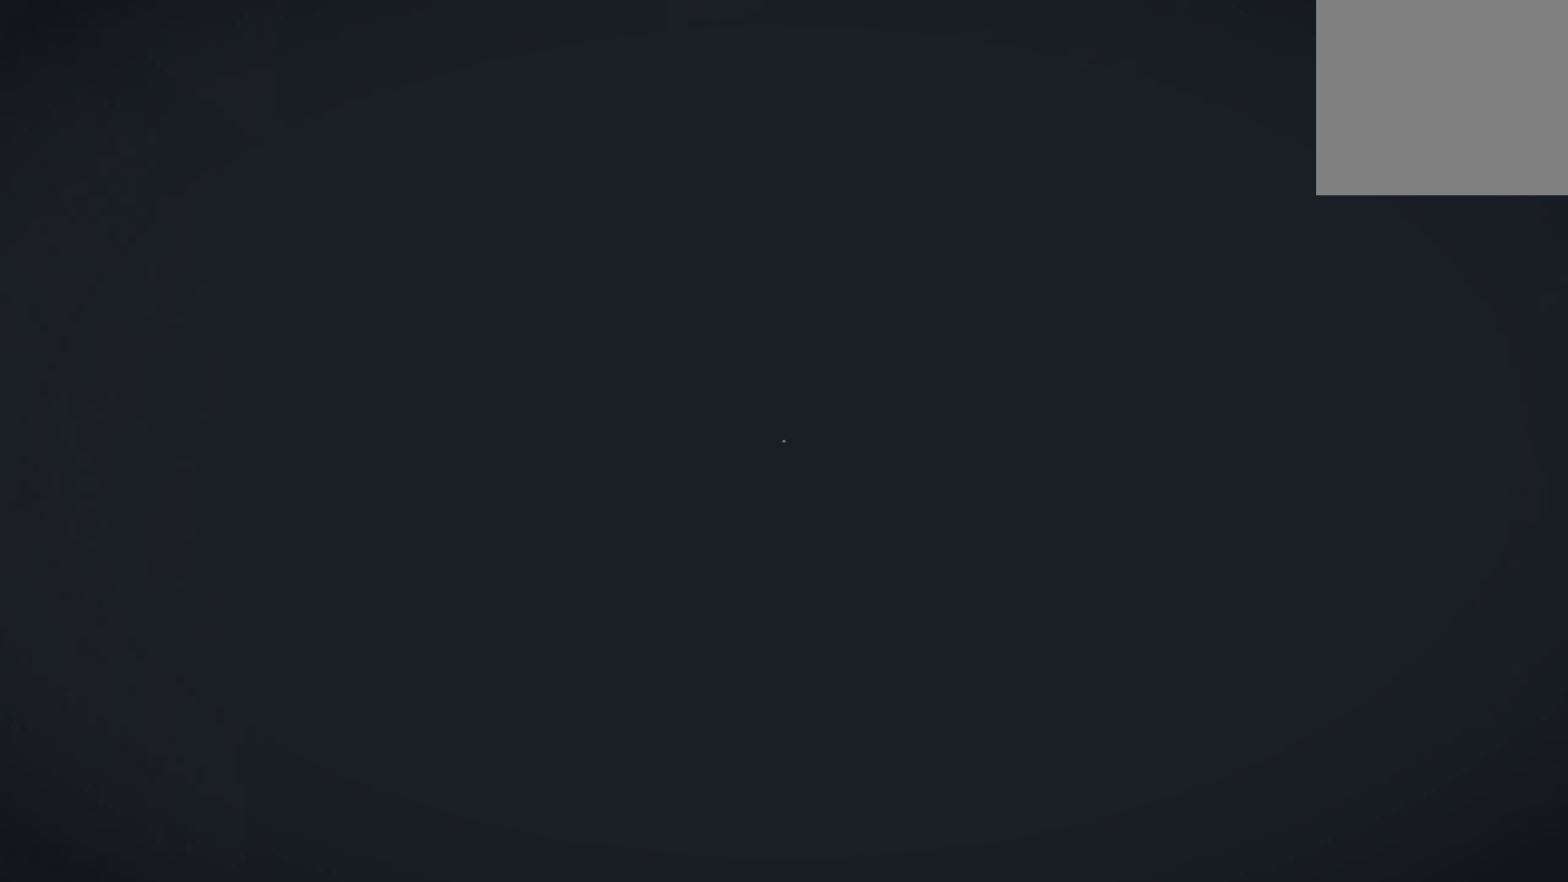
{"buttons": [], "left_stick": "center", "right_stick": "center", "events": [[133, "right_stick", "up"], [250, "right_stick", "center"], [266, "left_stick", "center"]]}
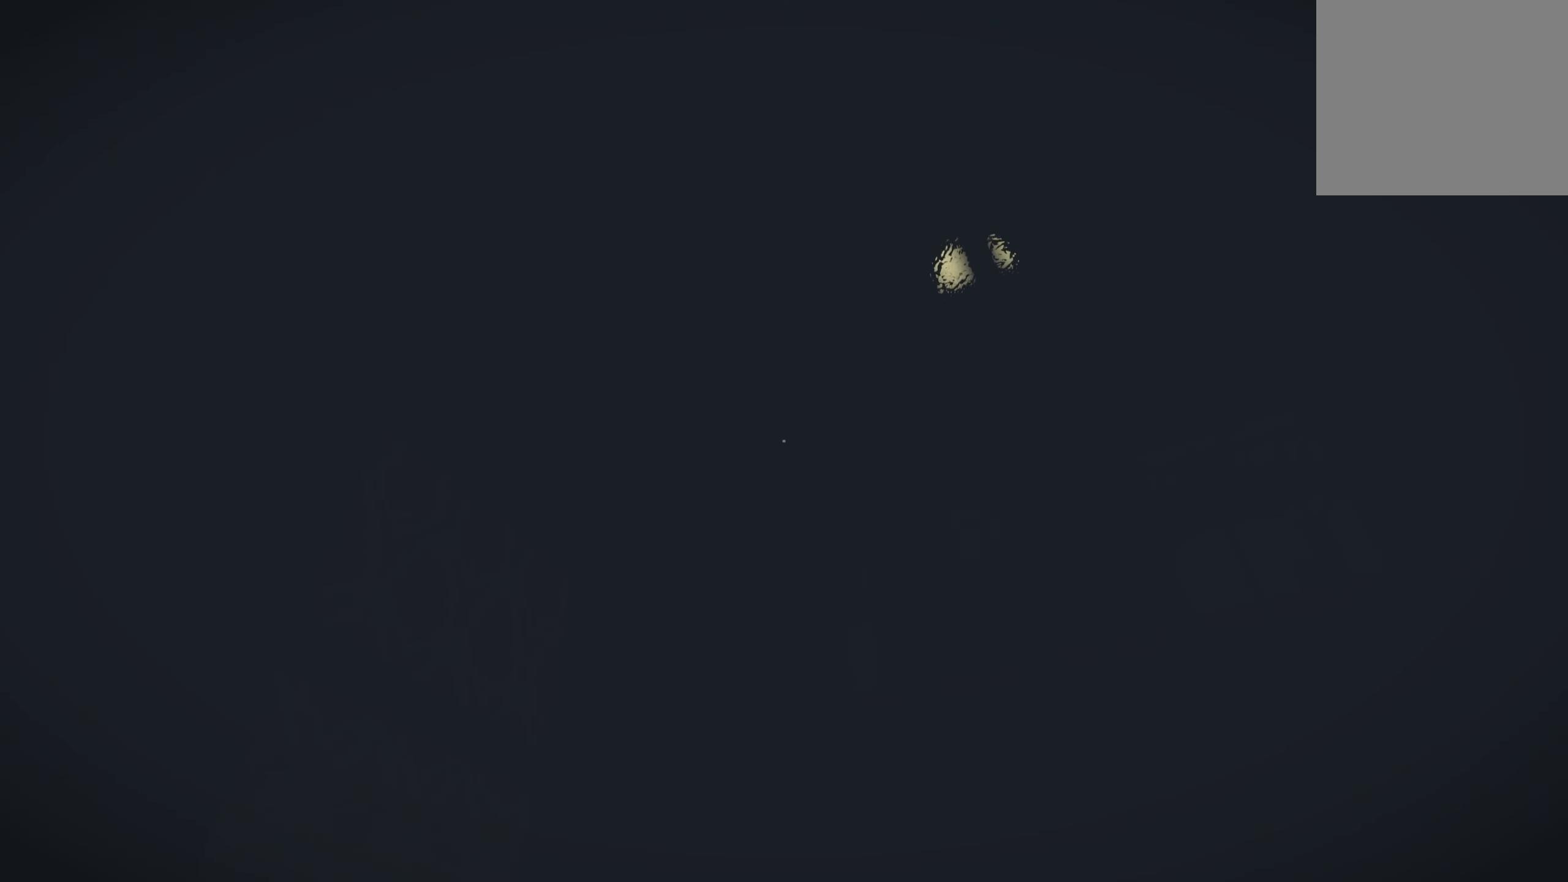
{"buttons": [], "left_stick": "center", "right_stick": "center", "events": []}